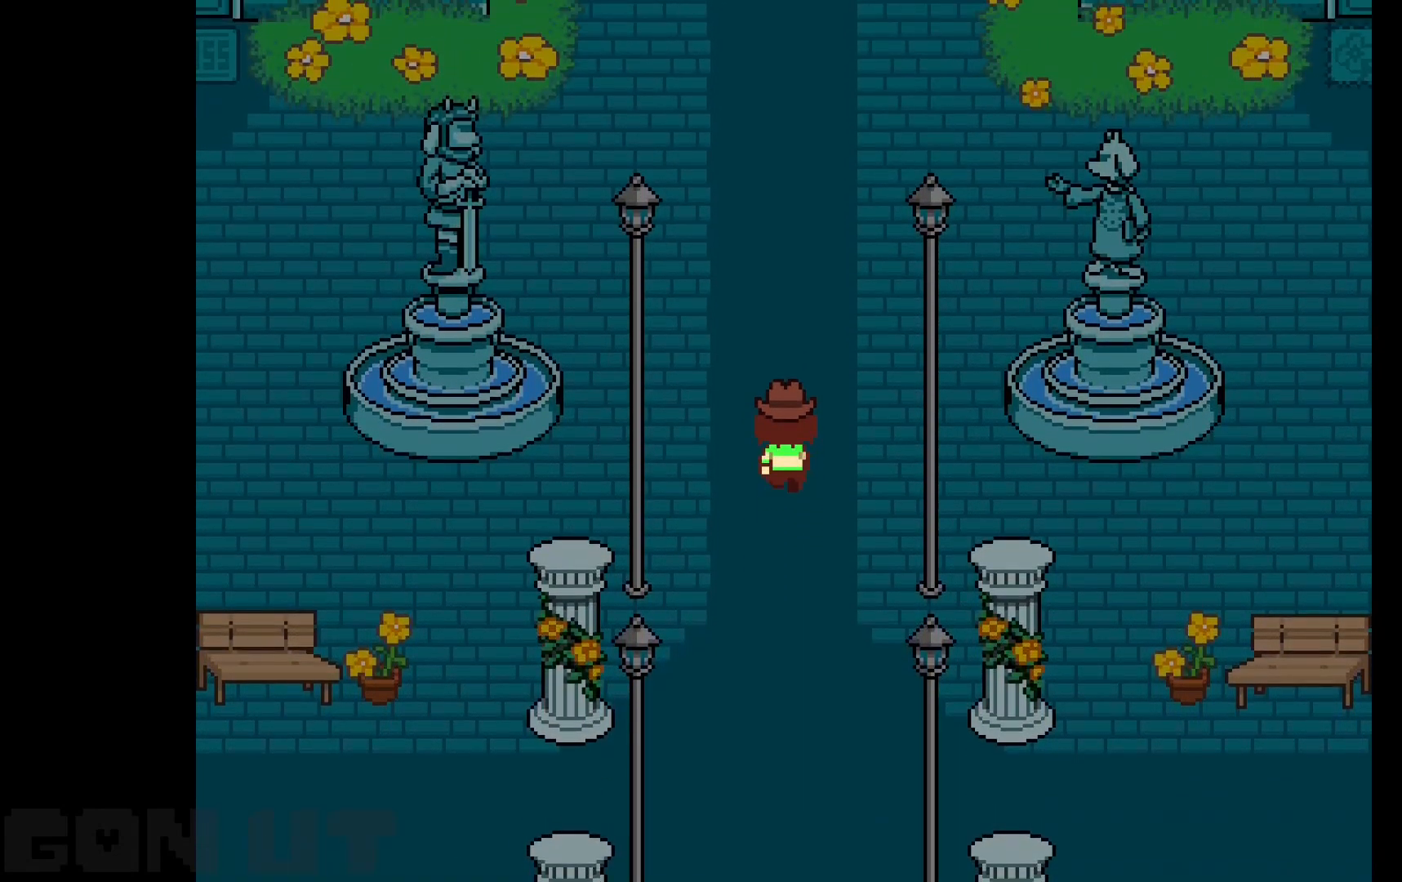
Gameplay with keyboard; each line is a JSON object with the keys held at the frame after it. "events" lists presses ("down") and releases ("up") of "c", "down", "left", "right", "up", "x" and "z" between this image and that frame as [ms after this image, input, new state], when the widget could be followed in between. No other keys are recorded. Mouse input is not recorded.
{"keys": ["c", "up"], "events": []}
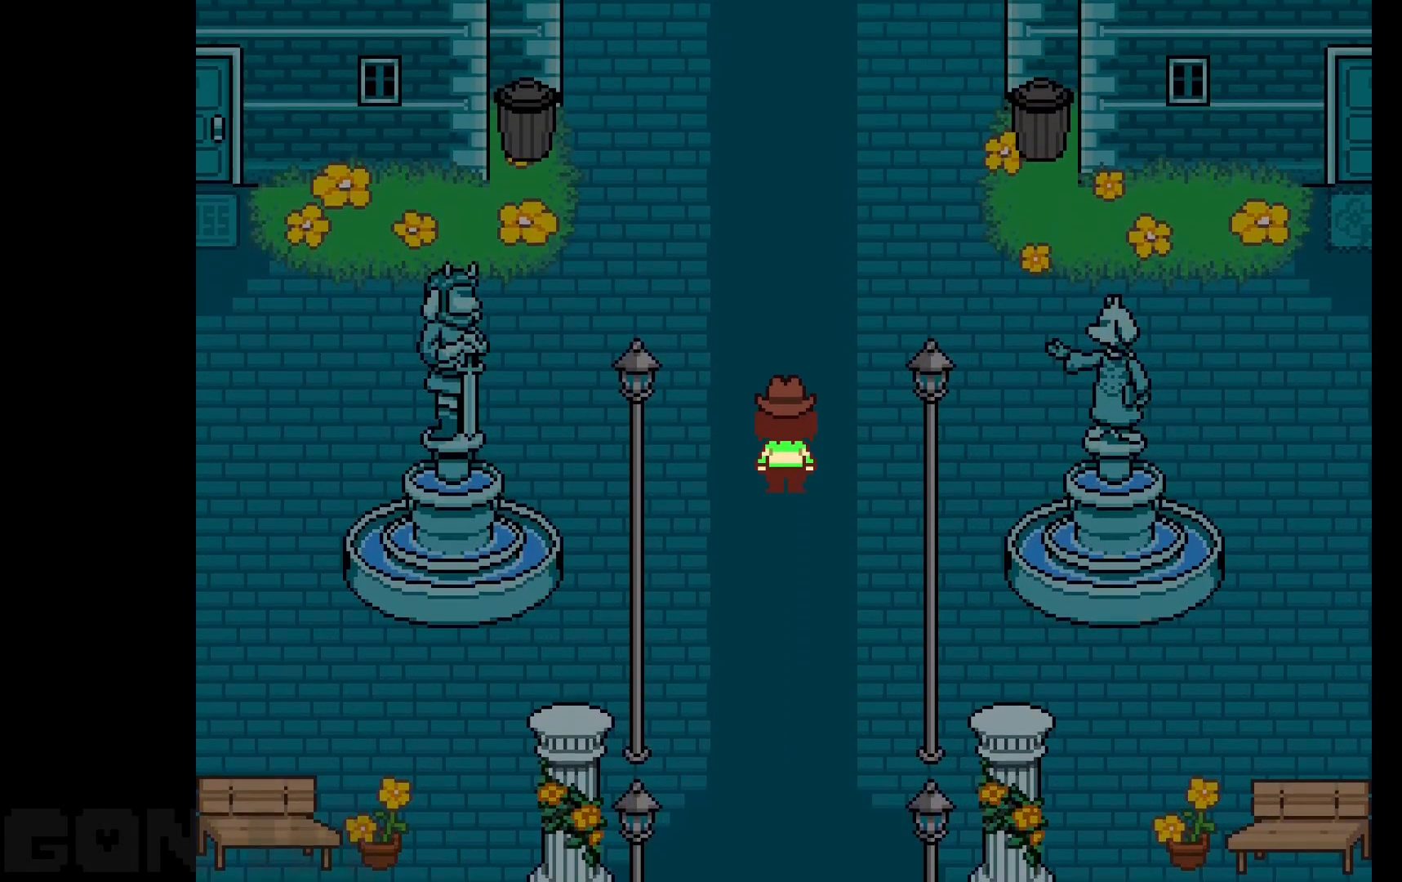
{"keys": ["c", "up"], "events": []}
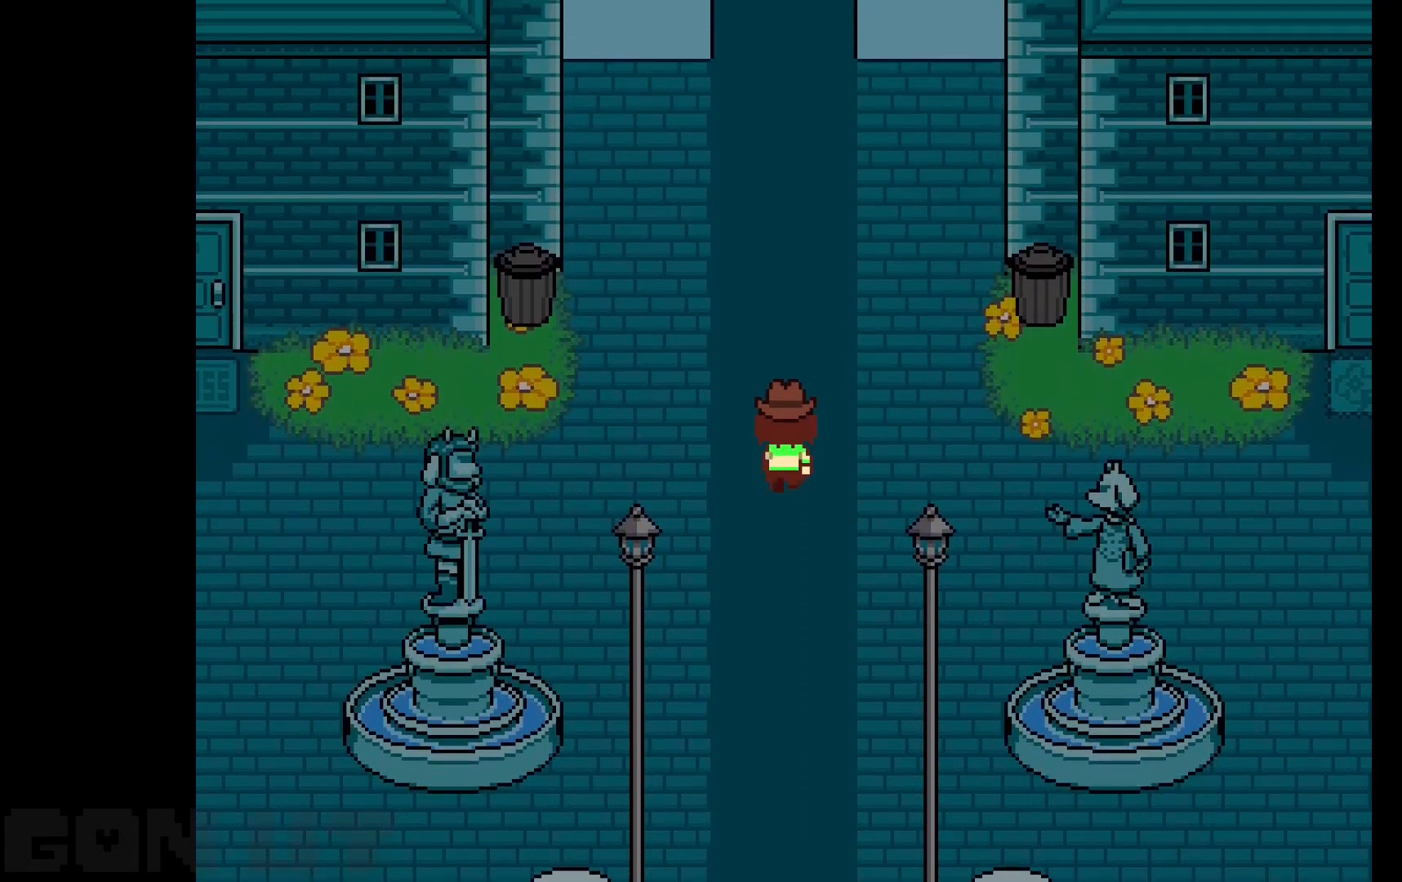
{"keys": ["c", "up"], "events": []}
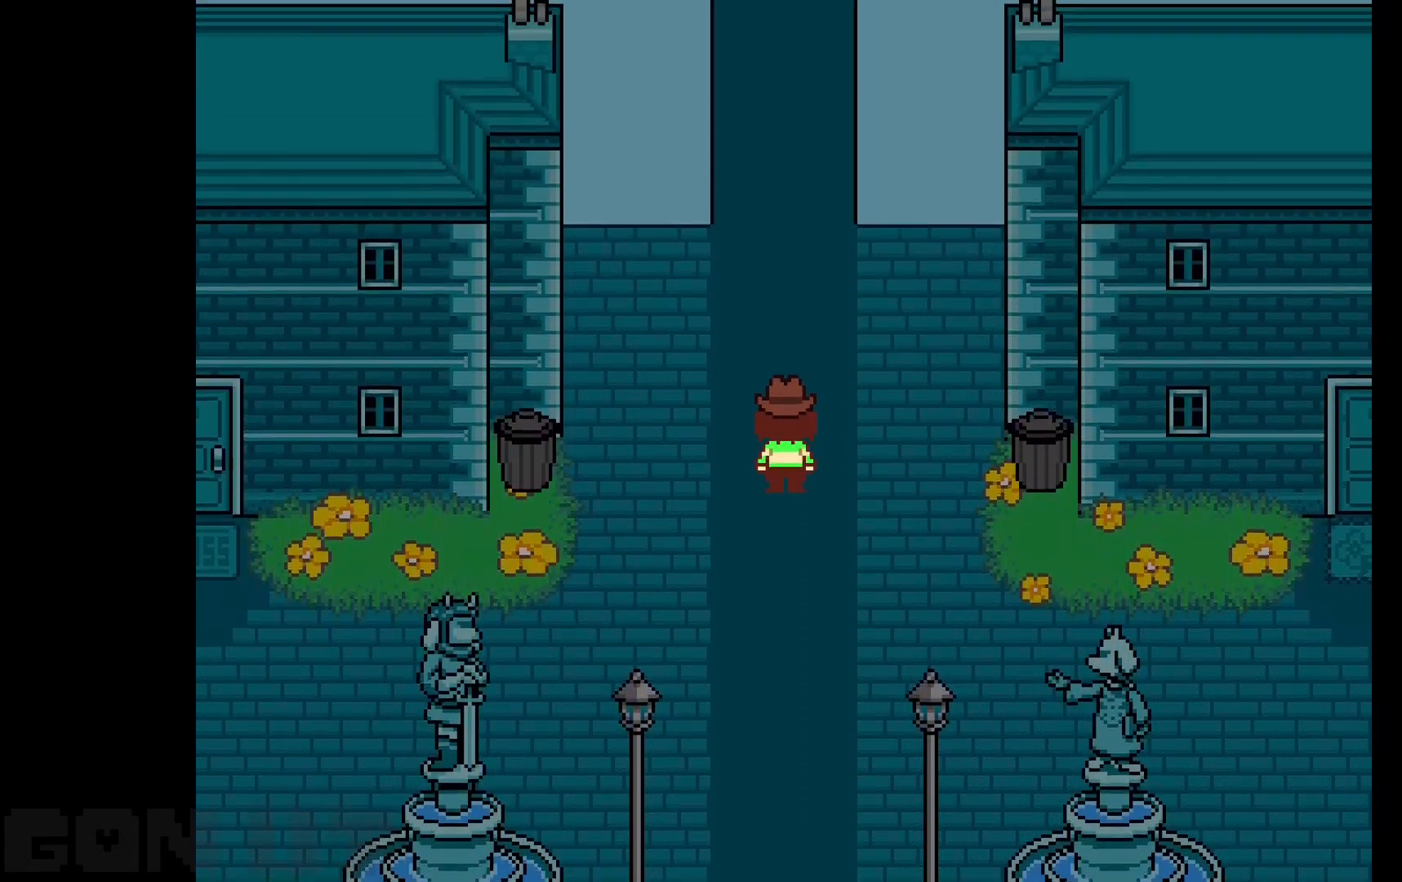
{"keys": ["c", "up"], "events": []}
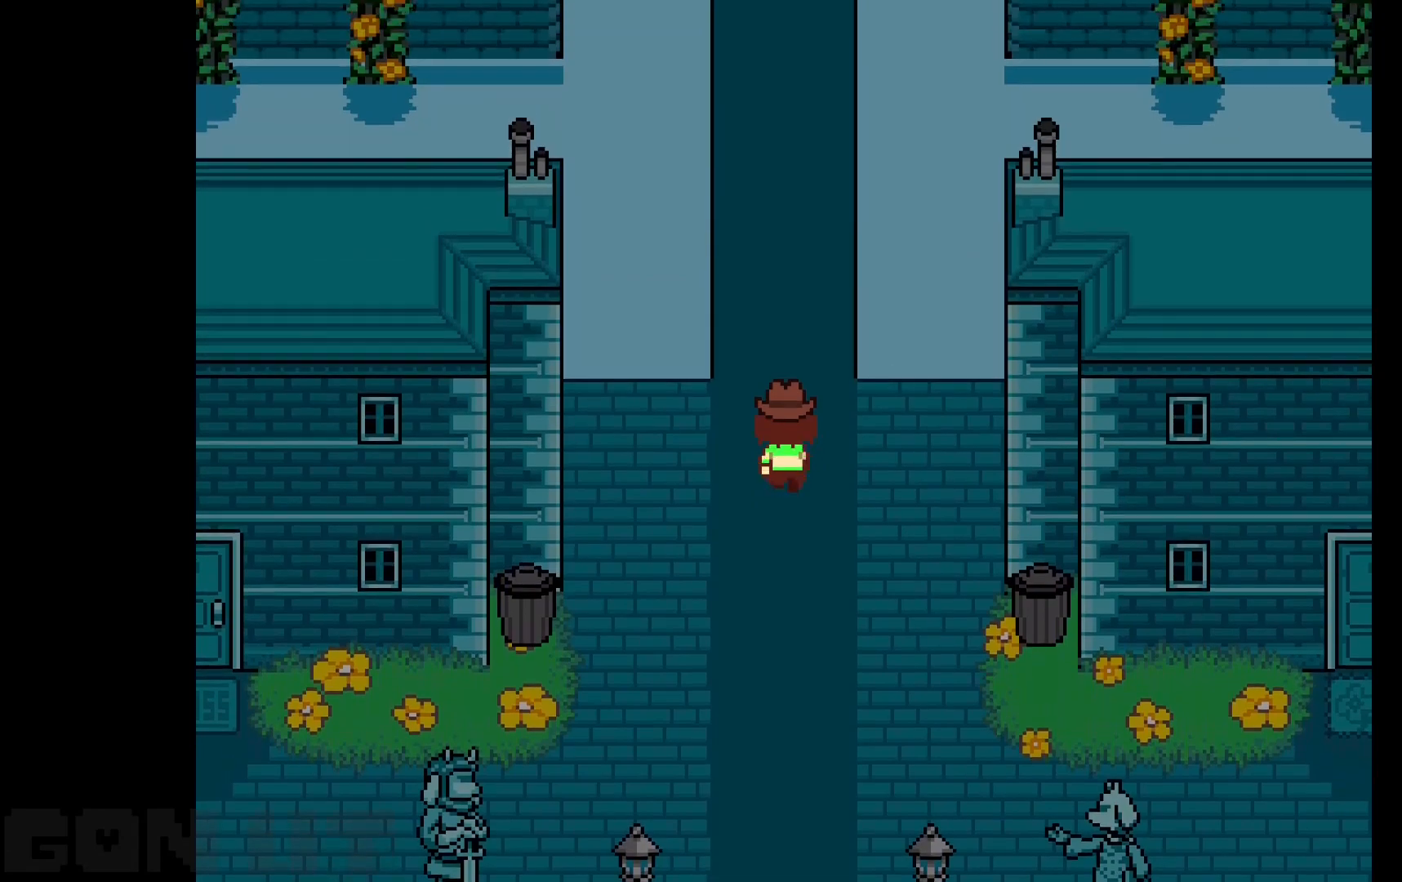
{"keys": ["c", "up"], "events": []}
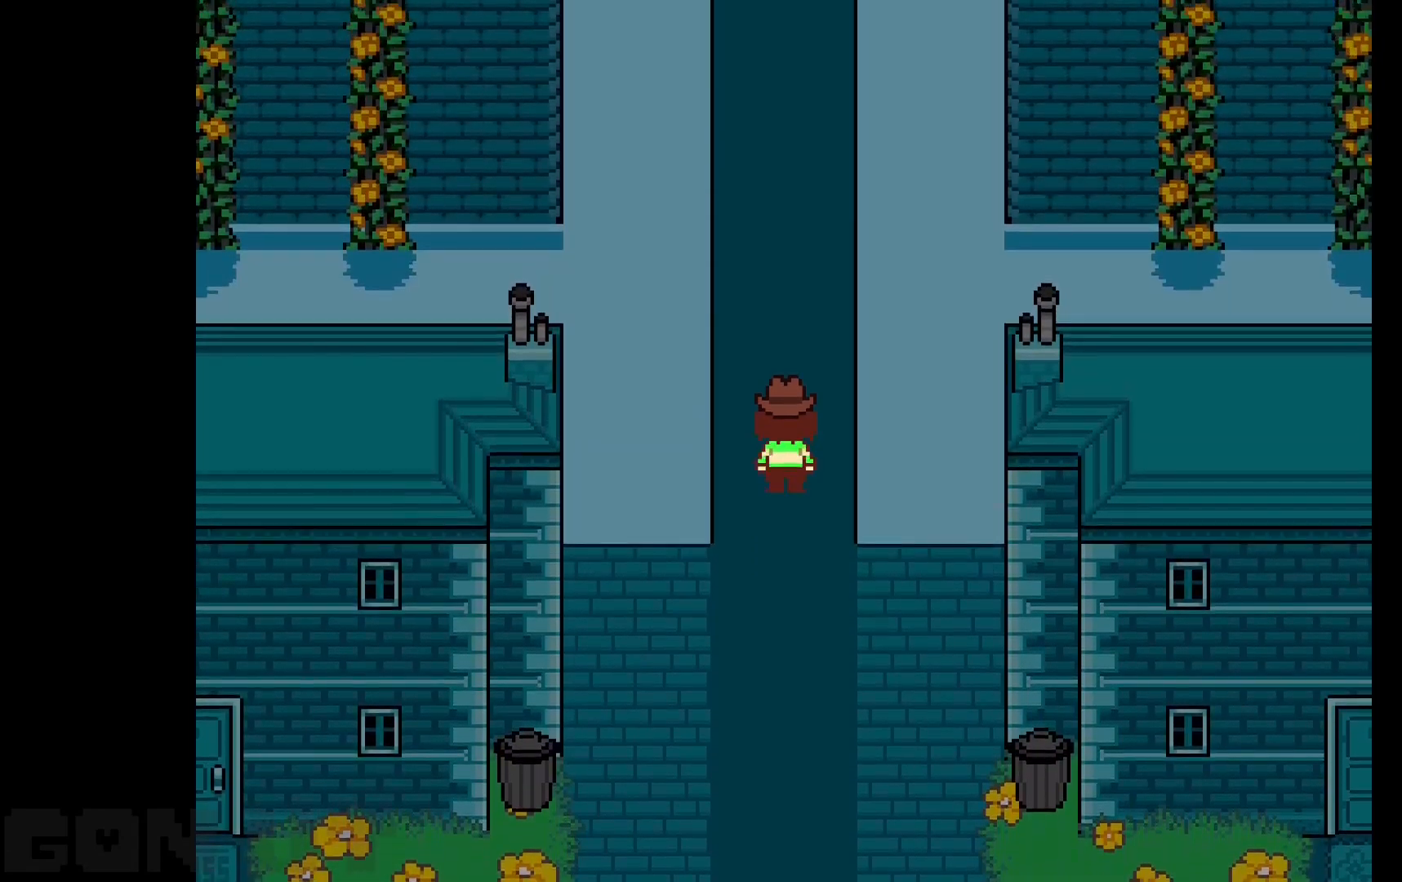
{"keys": ["c", "up"], "events": []}
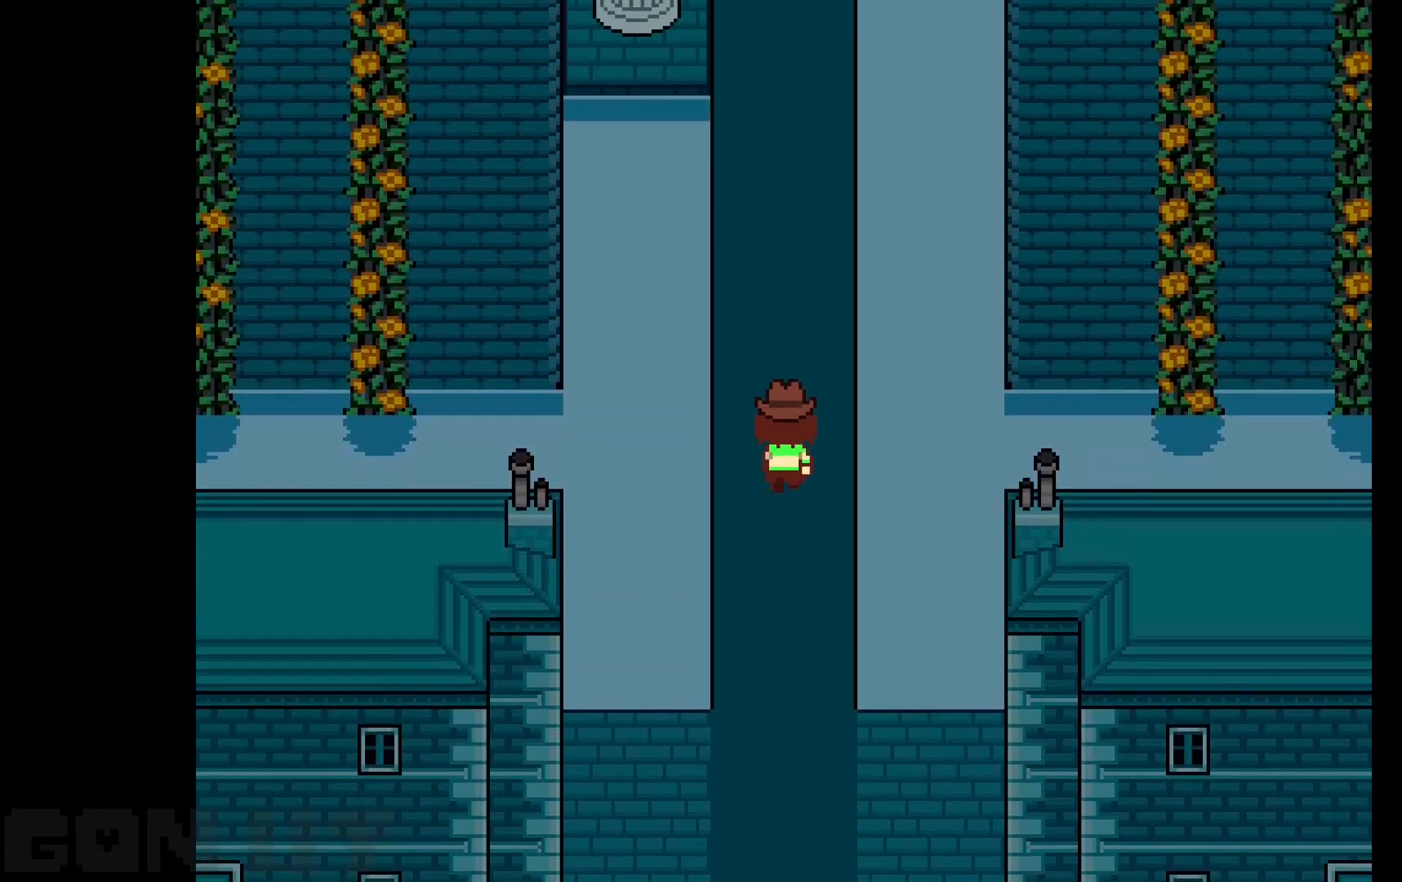
{"keys": ["c", "up"], "events": []}
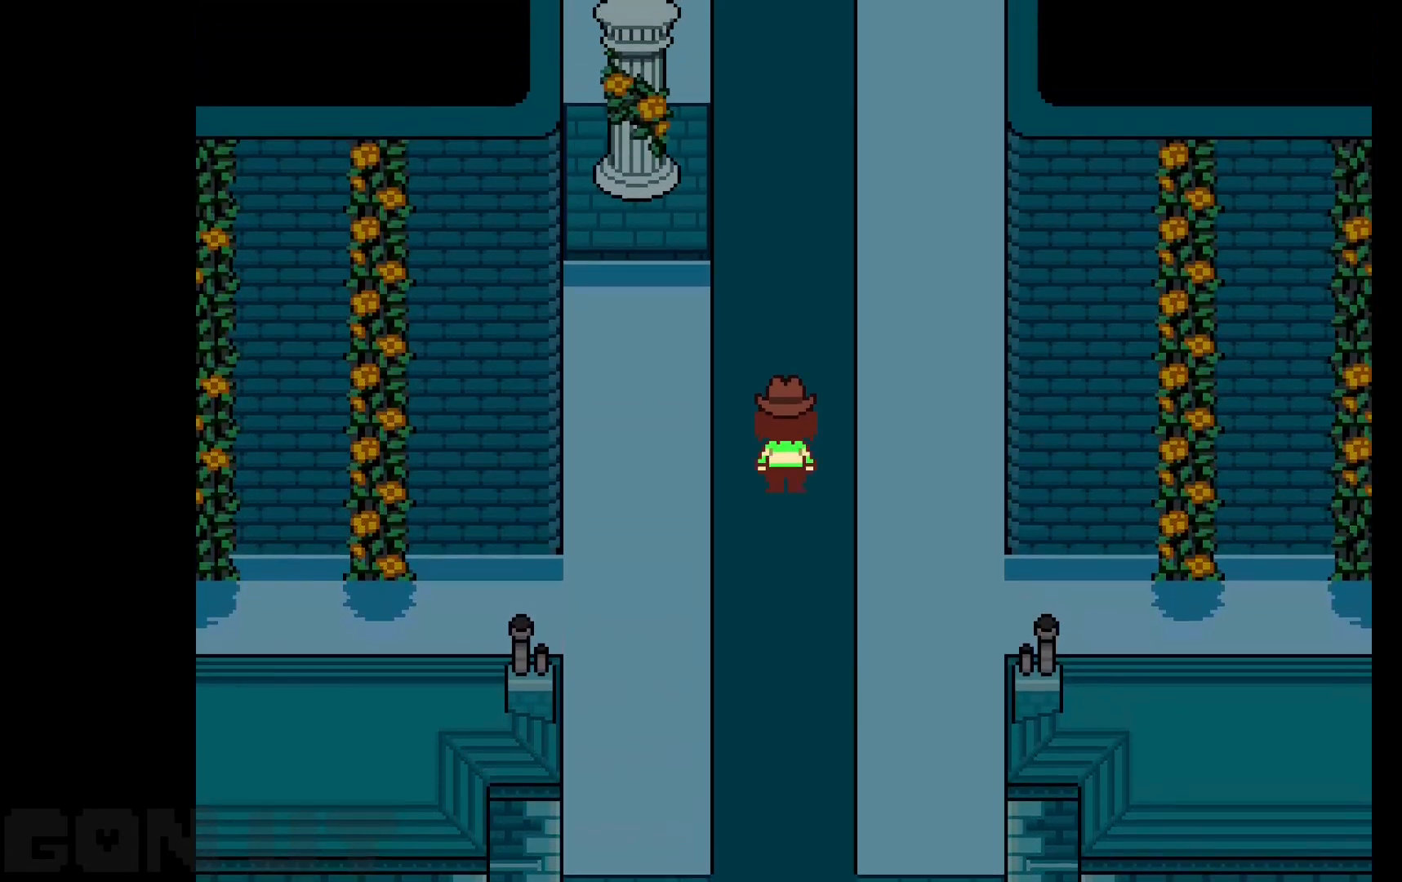
{"keys": ["c", "up"], "events": []}
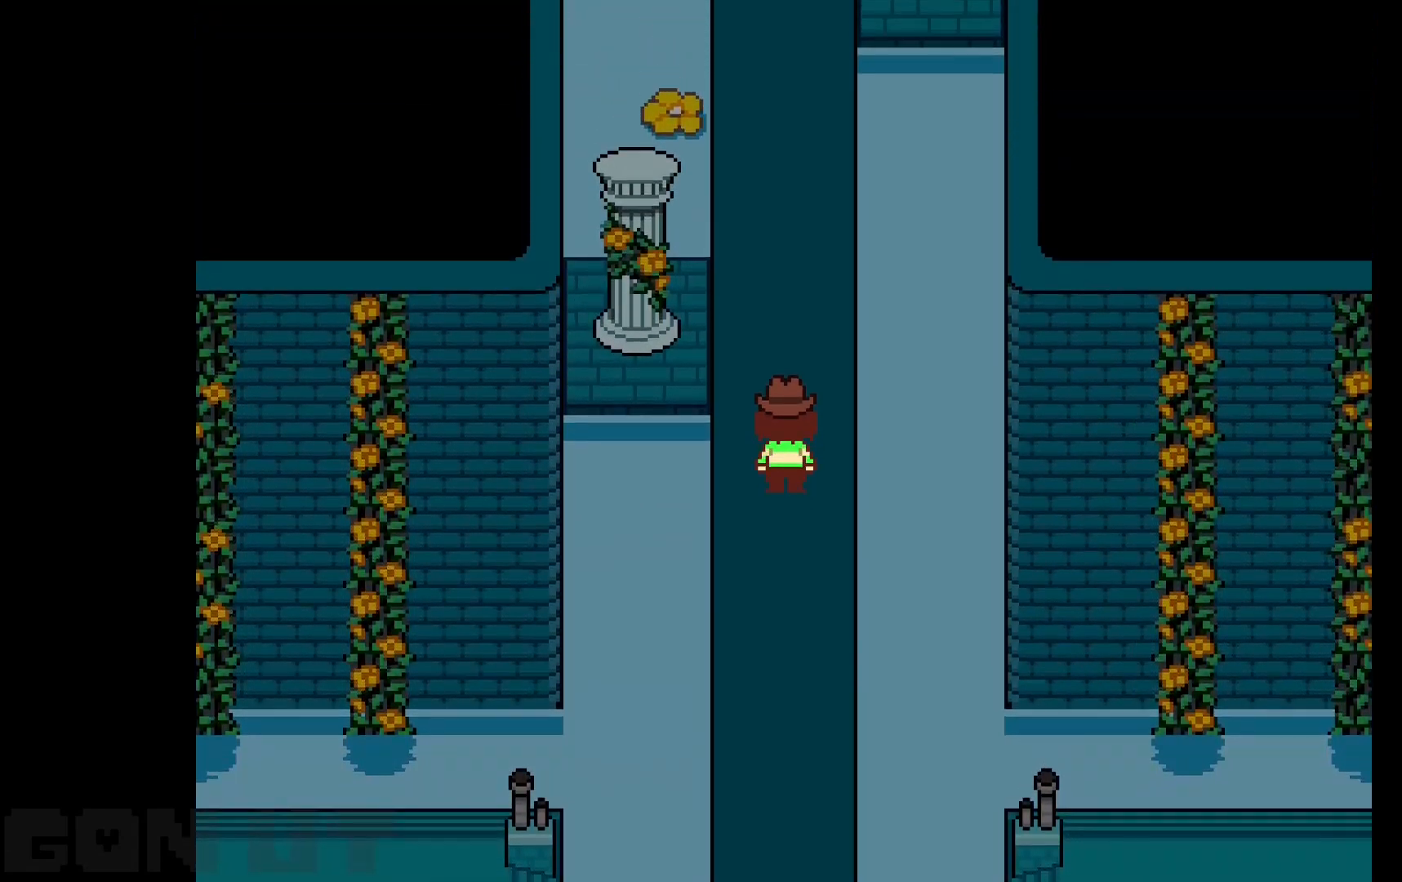
{"keys": ["c", "up"], "events": []}
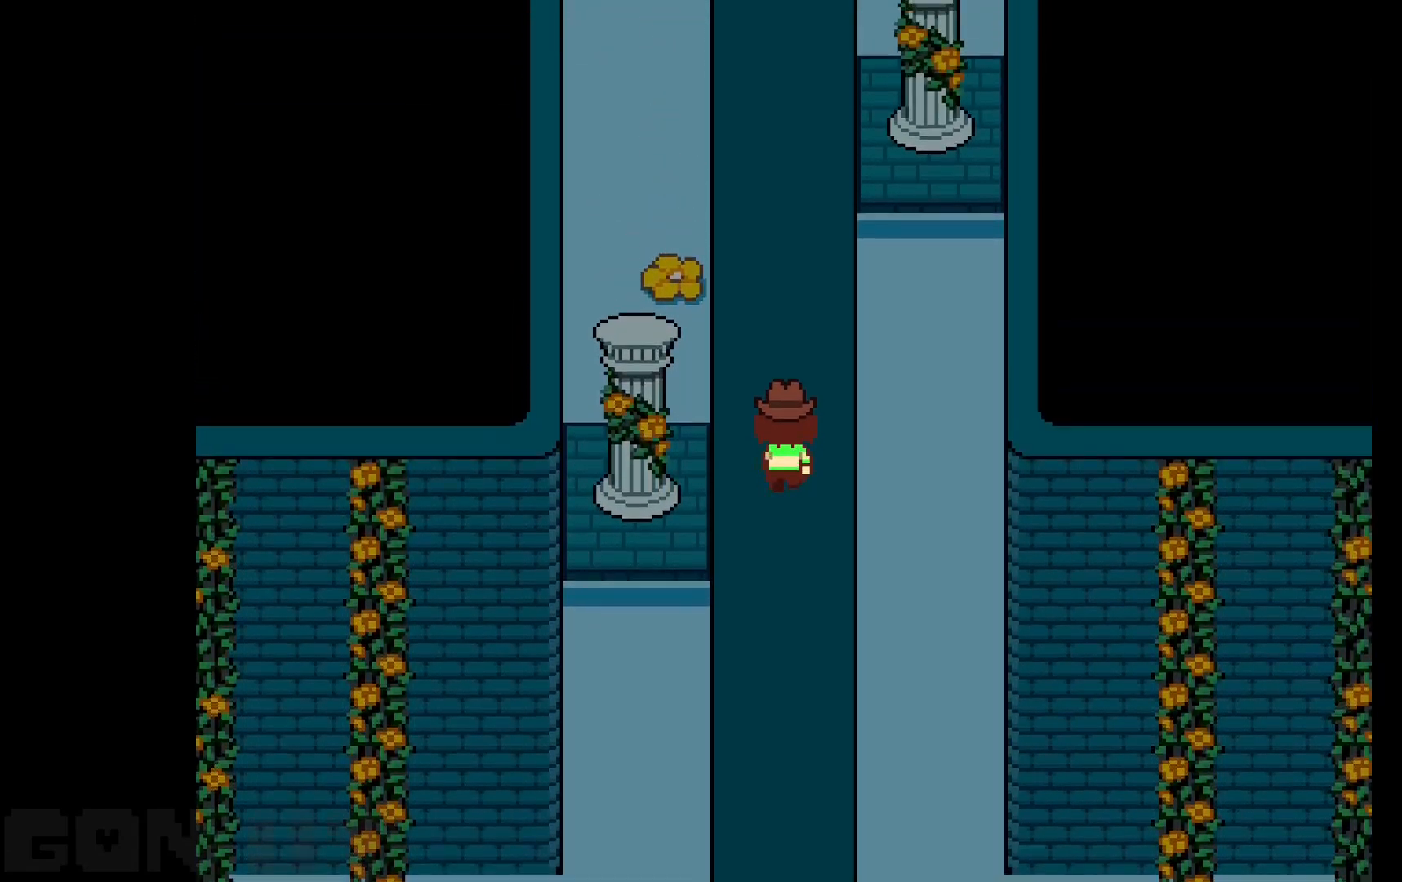
{"keys": ["c", "up"], "events": []}
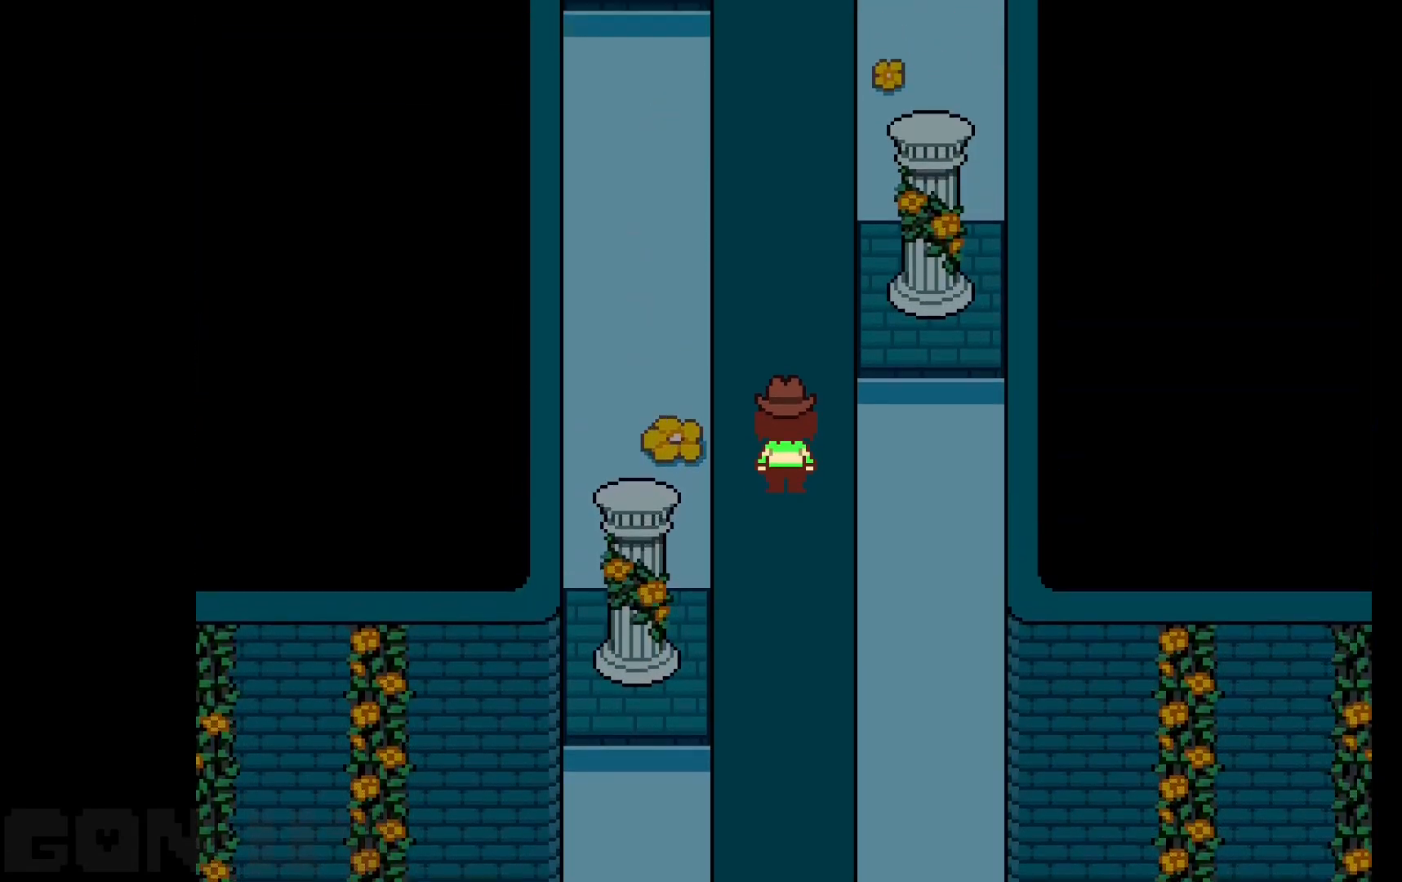
{"keys": ["c", "up"], "events": []}
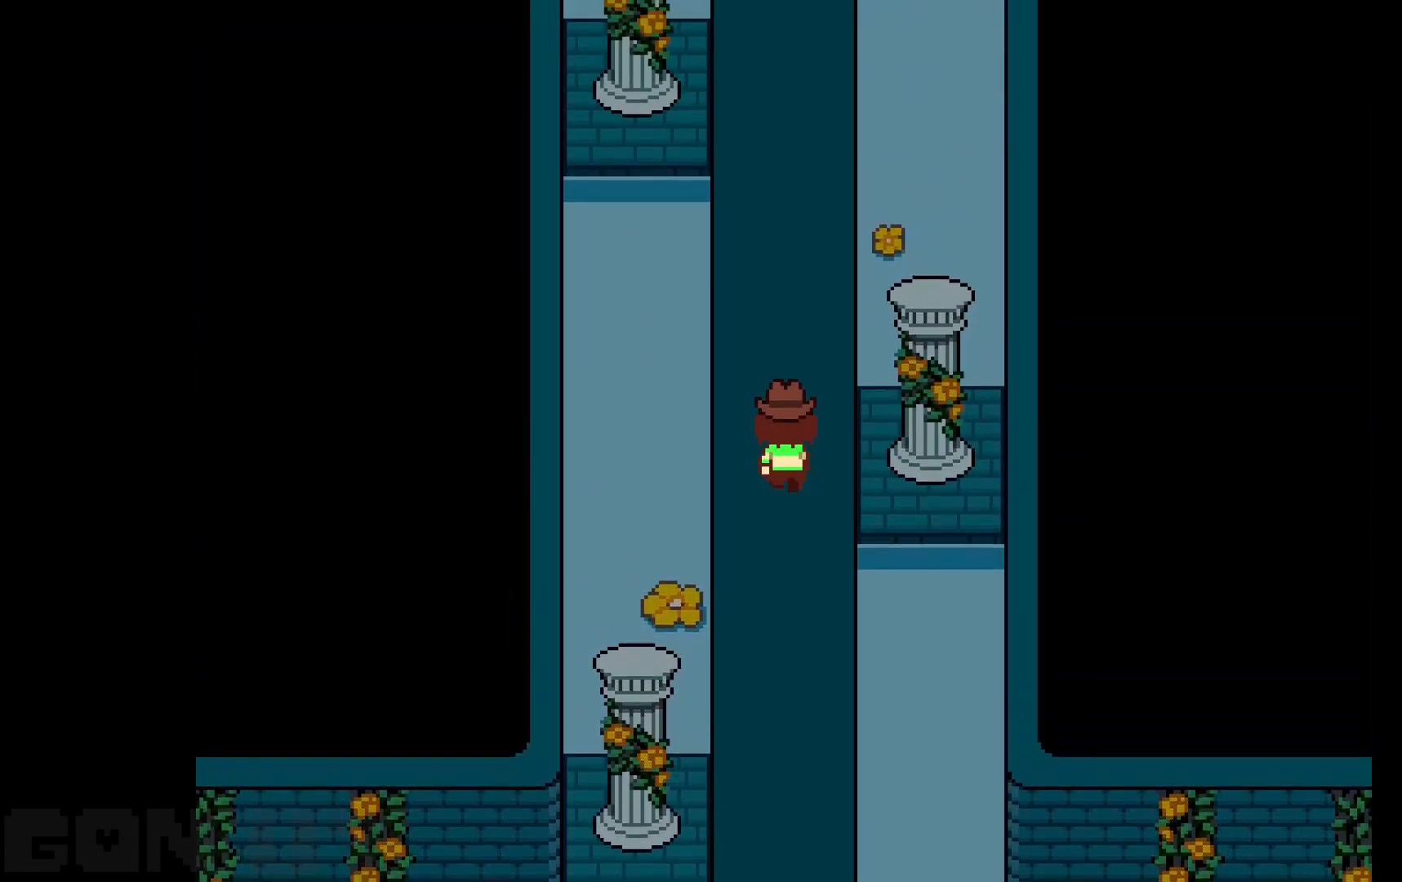
{"keys": ["c", "up"], "events": []}
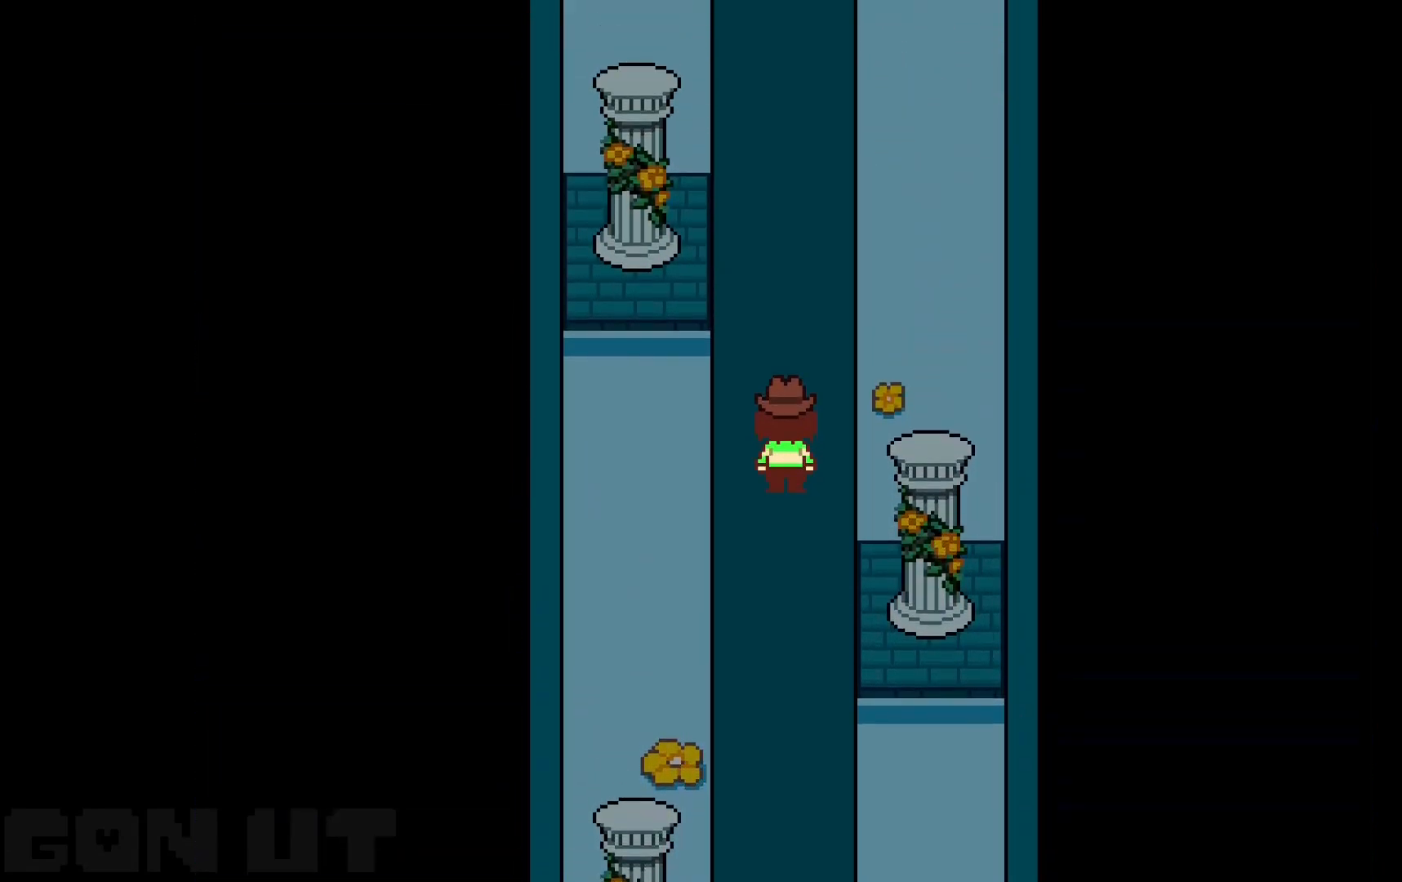
{"keys": ["c", "up"], "events": []}
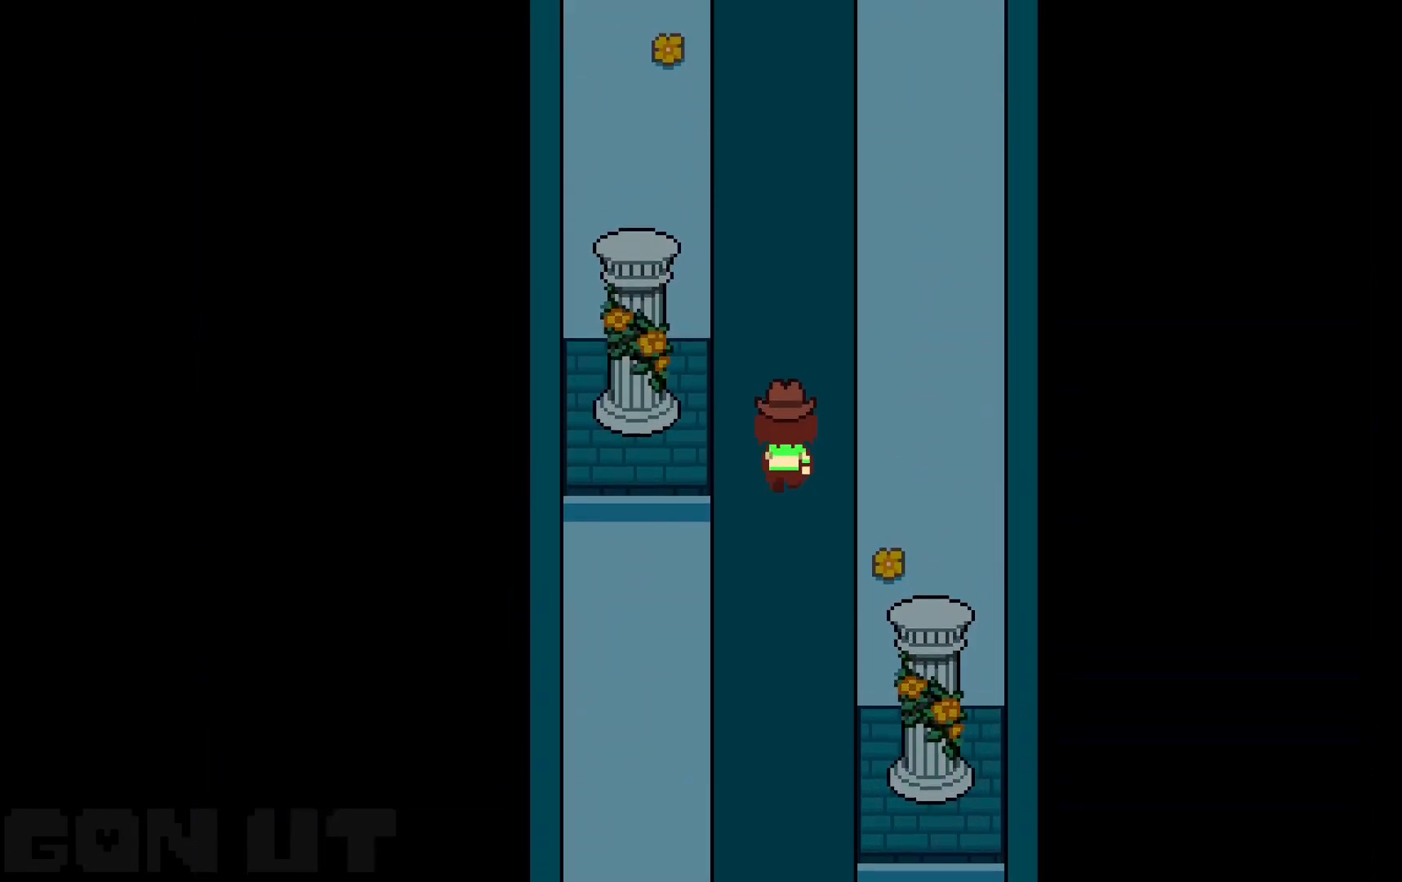
{"keys": ["c", "up"], "events": []}
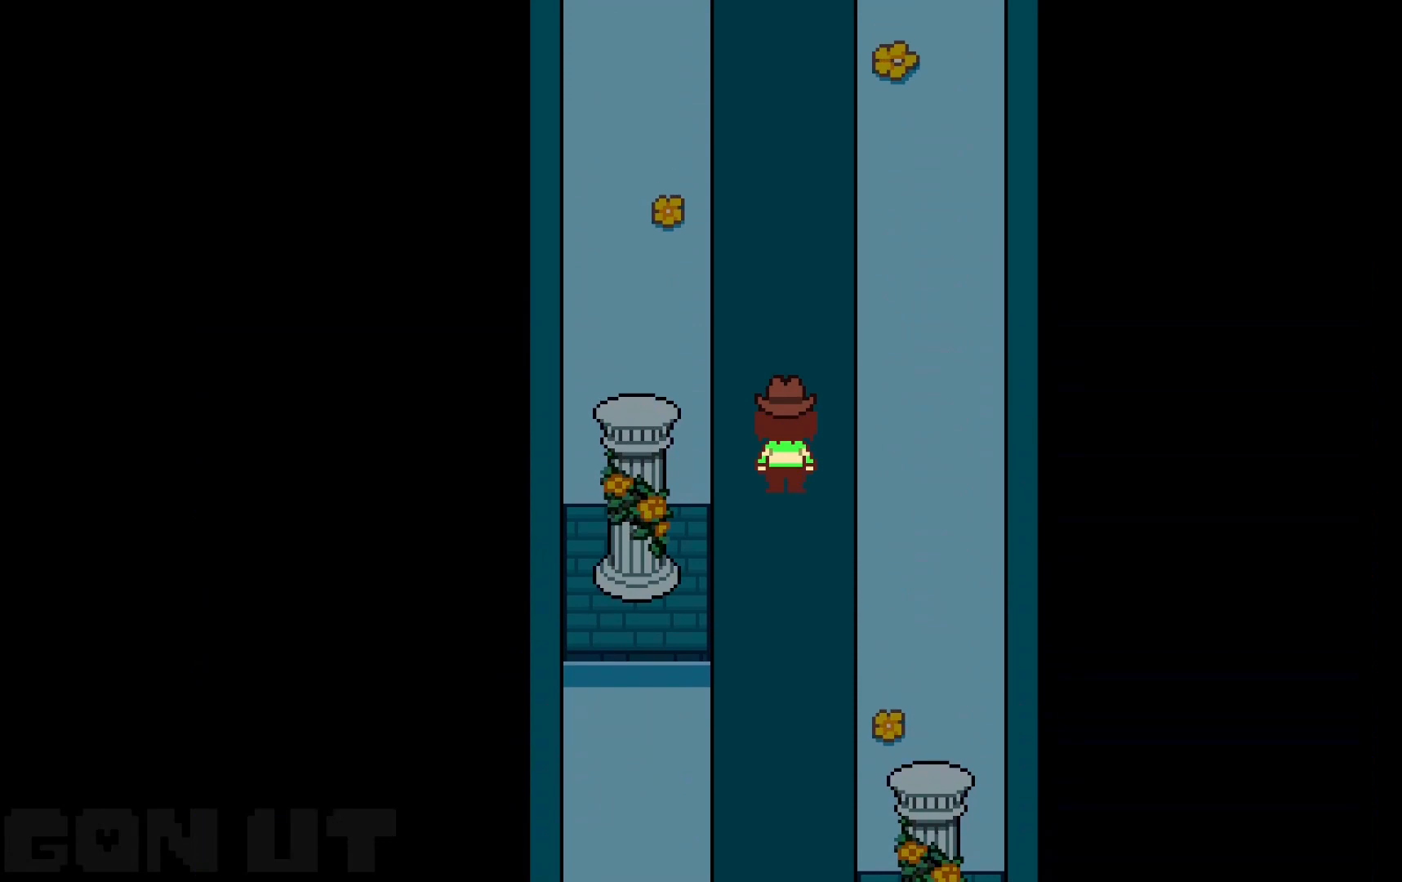
{"keys": ["c", "up"], "events": []}
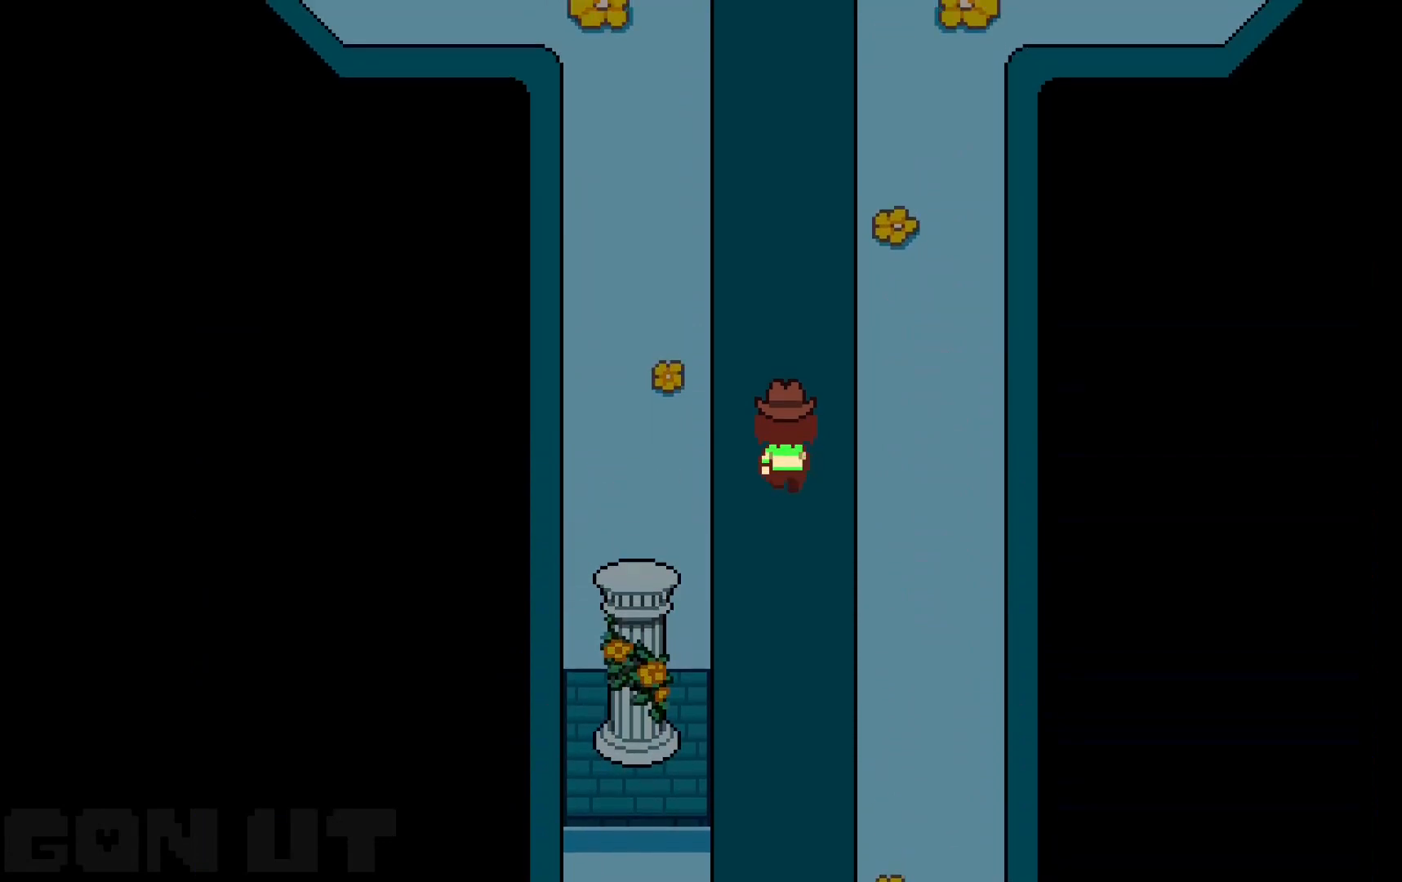
{"keys": ["c", "up"], "events": []}
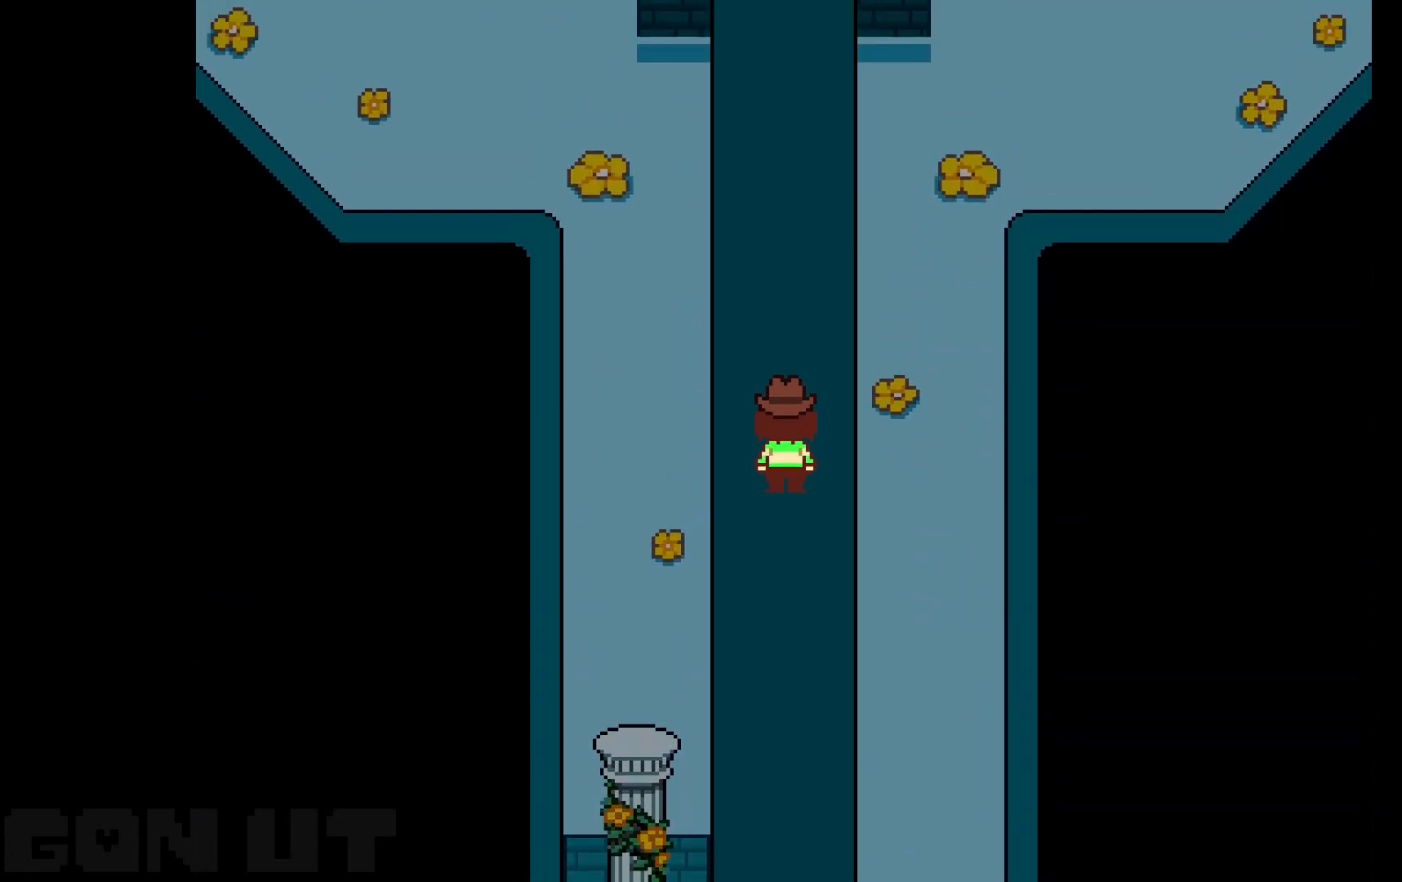
{"keys": ["c", "up"], "events": []}
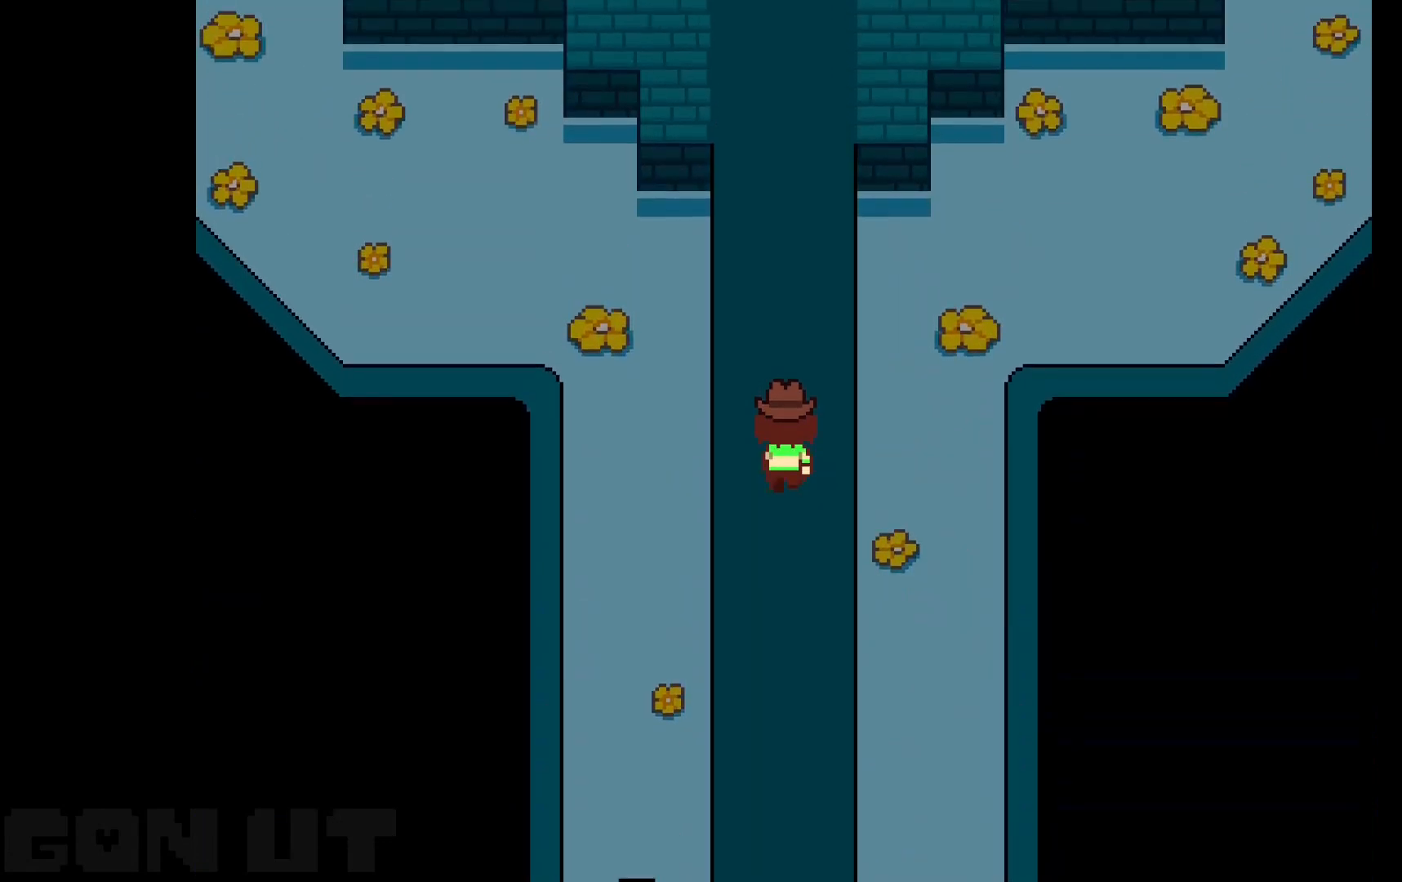
{"keys": ["c", "up"], "events": []}
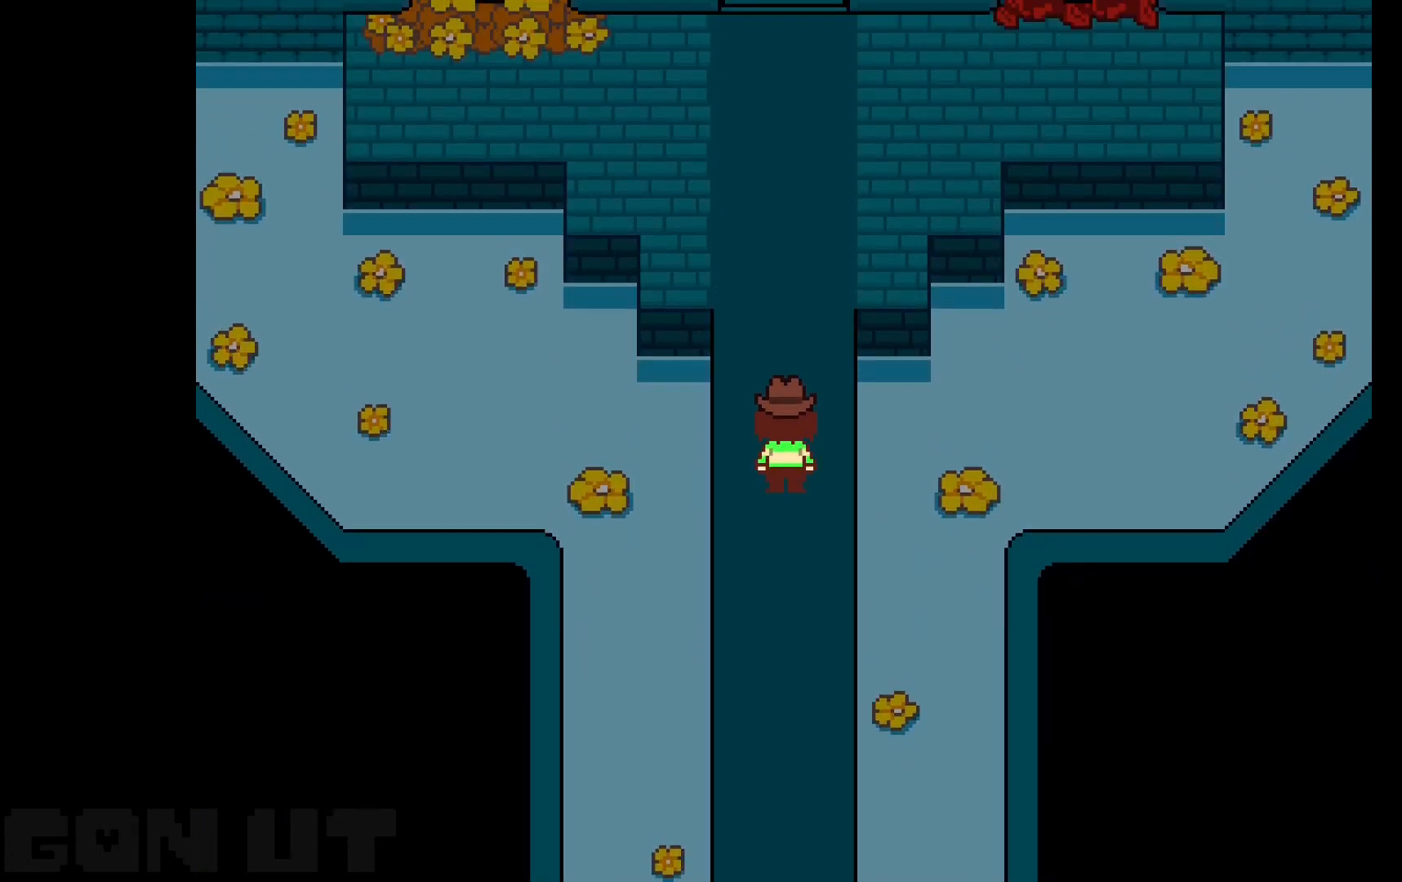
{"keys": ["c", "up"], "events": []}
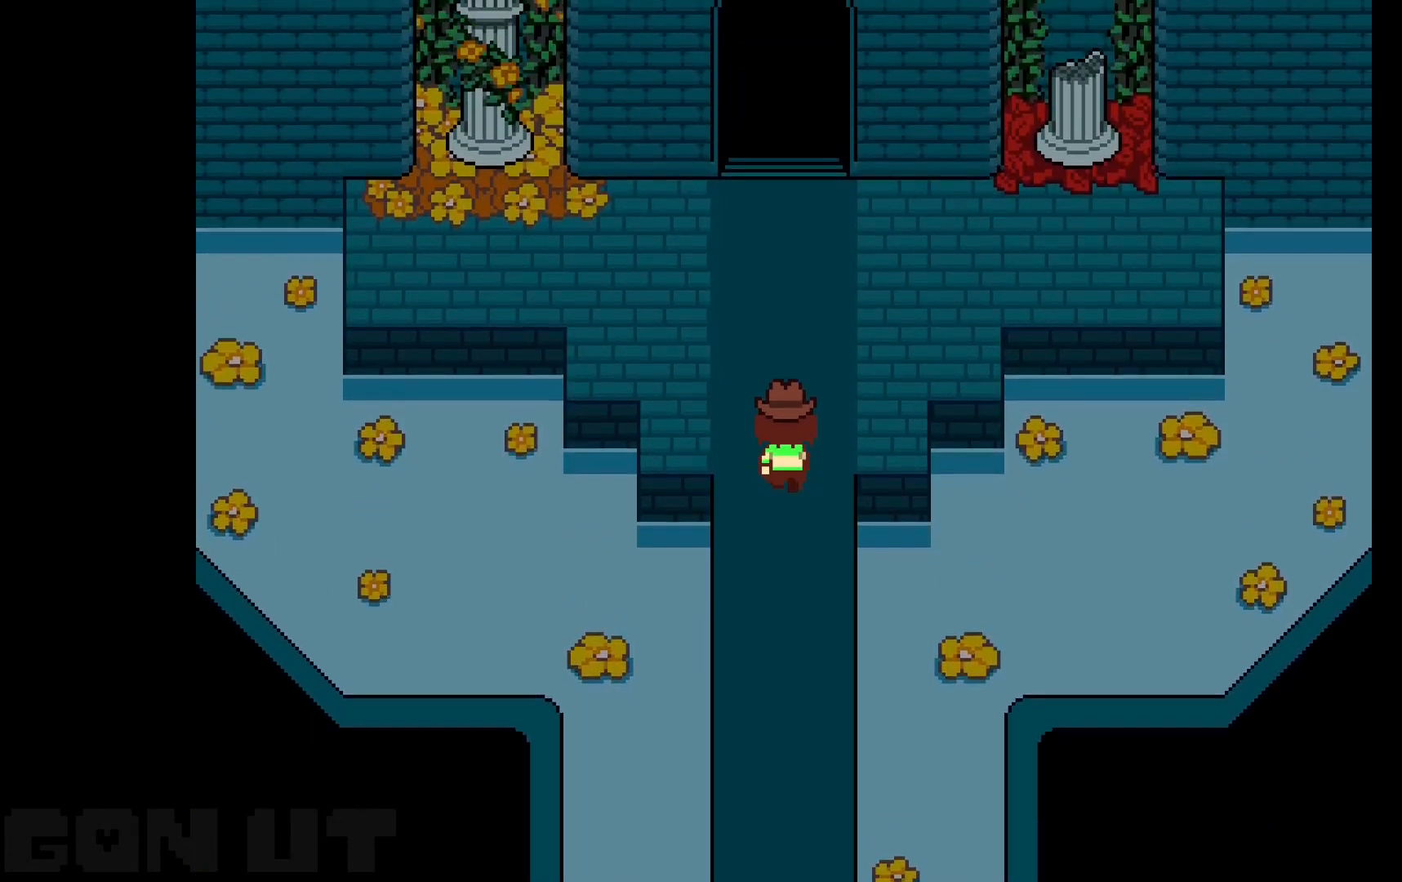
{"keys": ["c", "up"], "events": []}
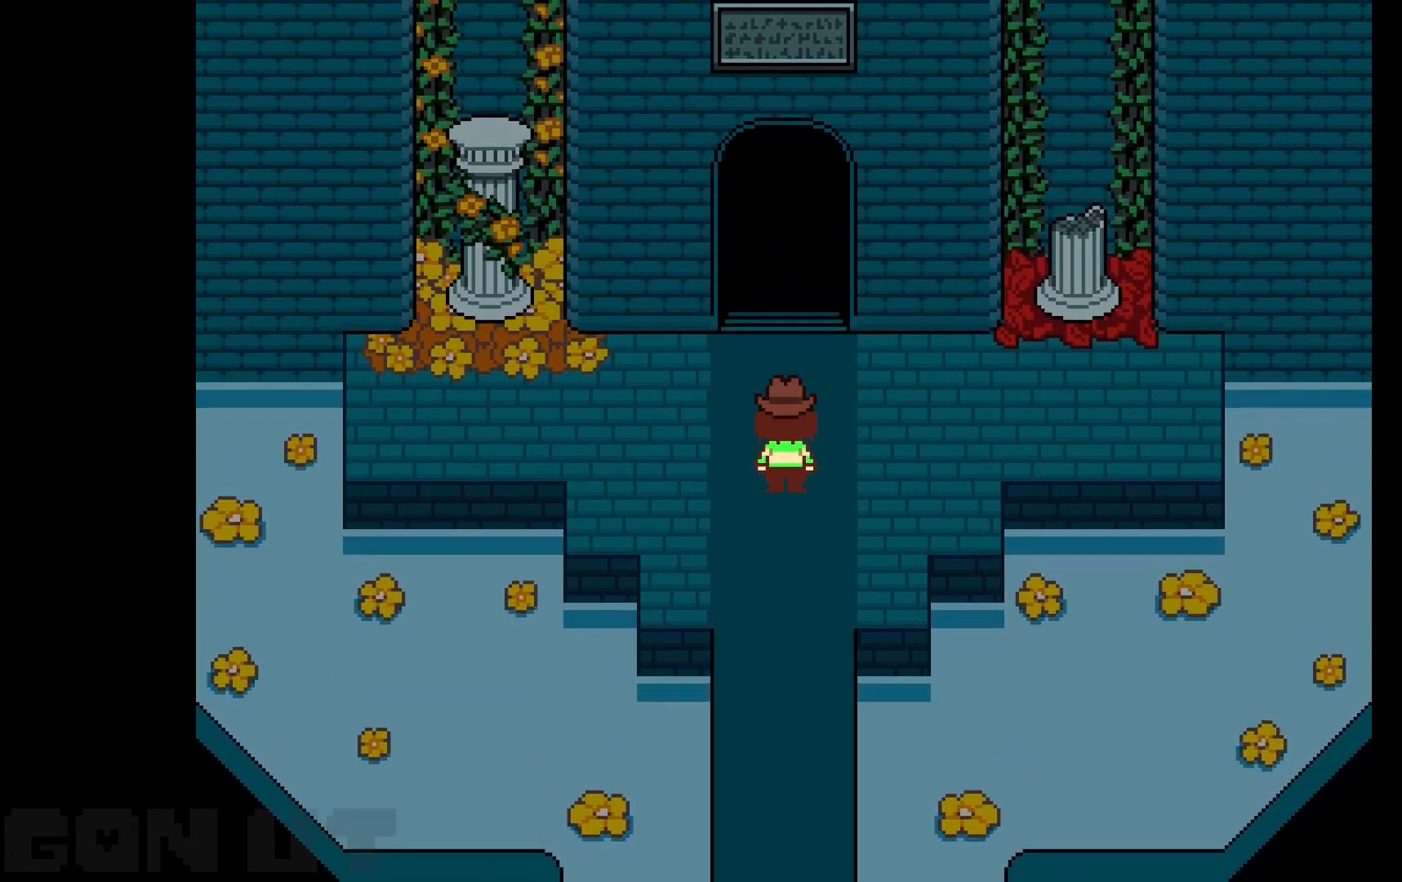
{"keys": ["c", "up"], "events": [[317, "z", "down"], [450, "z", "up"]]}
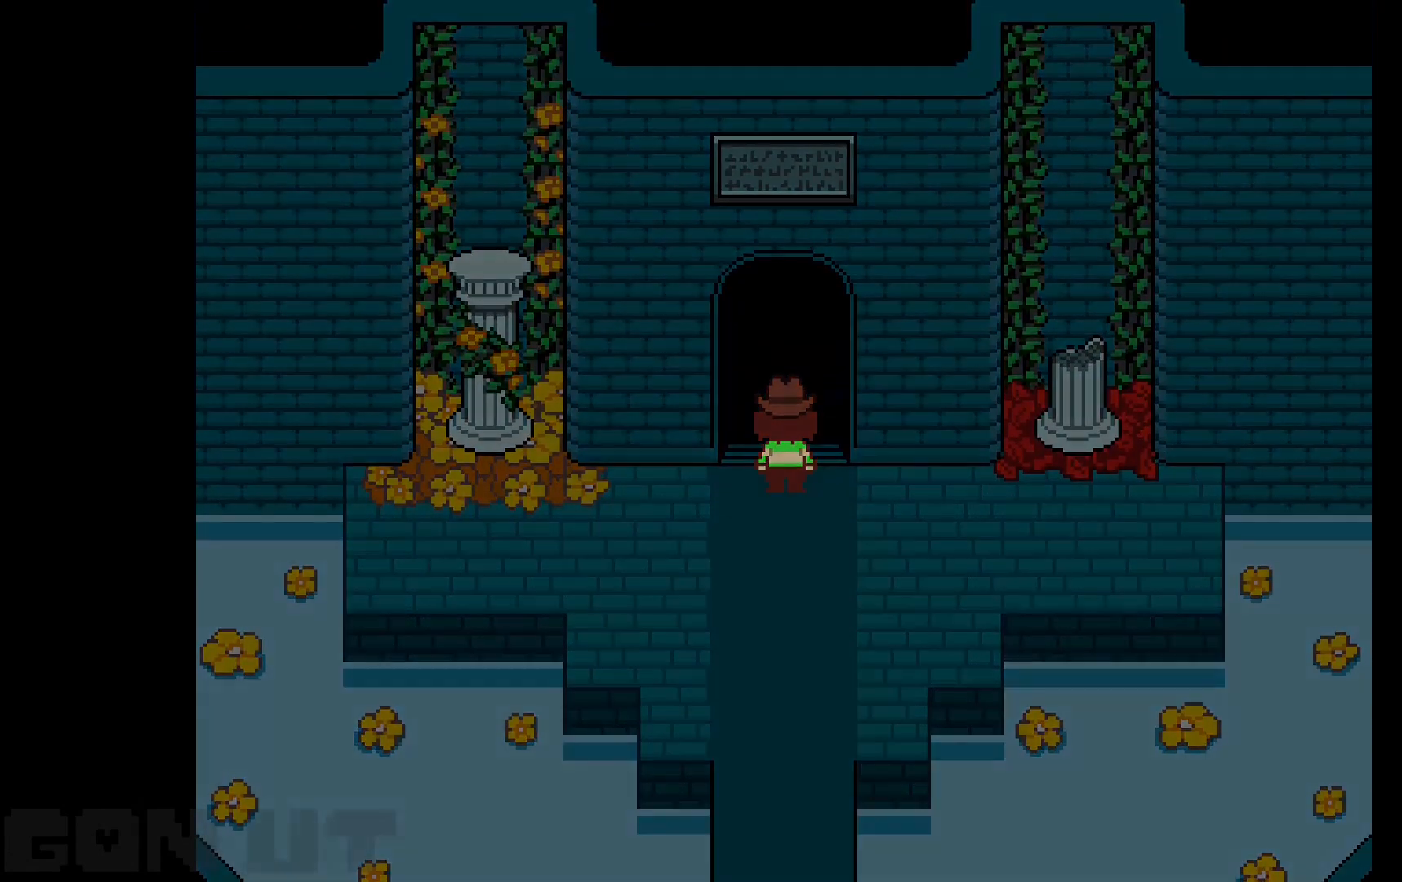
{"keys": ["c", "up"], "events": []}
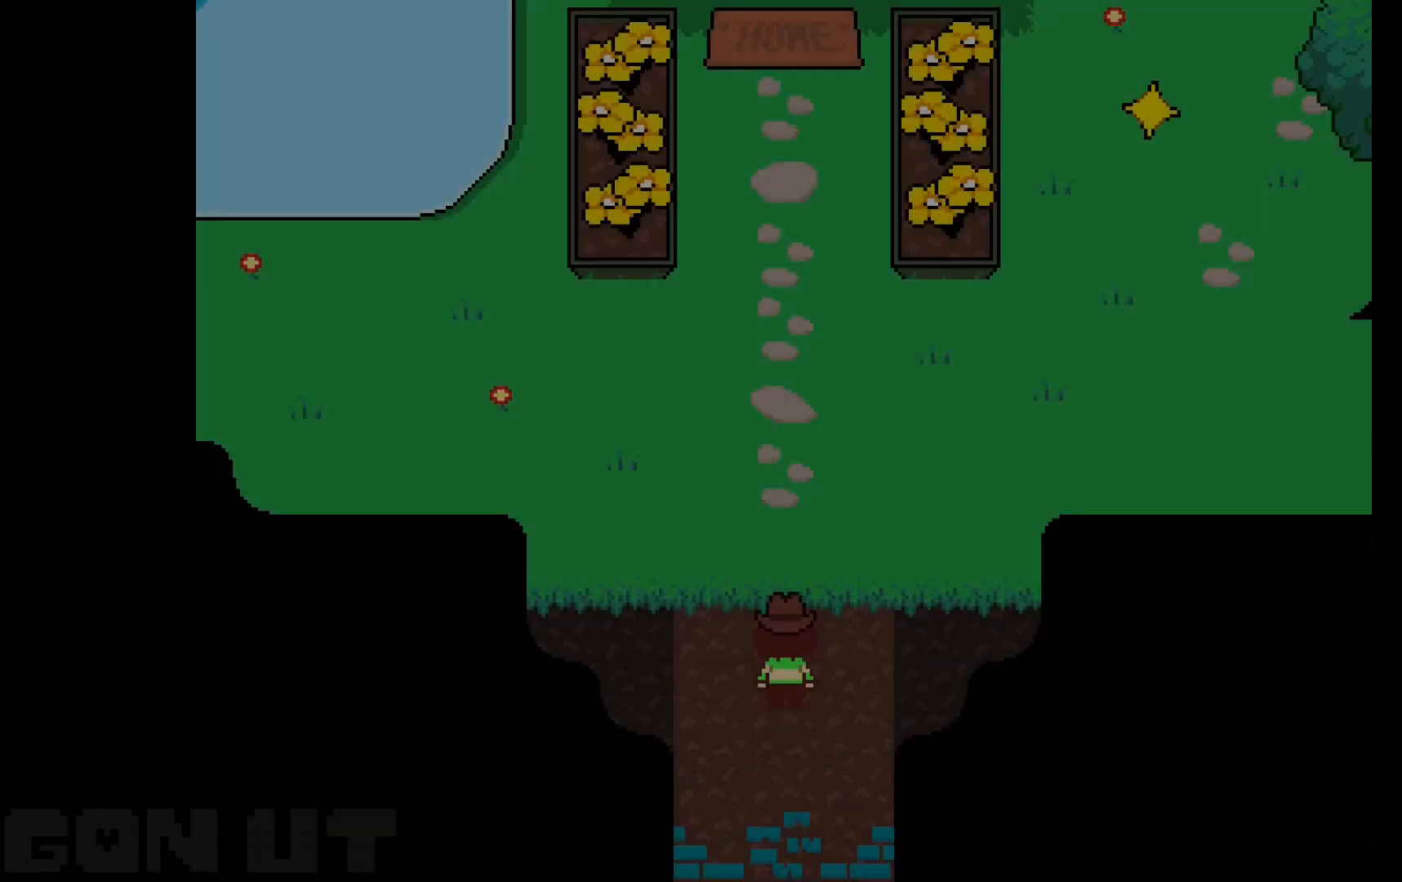
{"keys": ["c", "right", "up"], "events": [[117, "right", "down"]]}
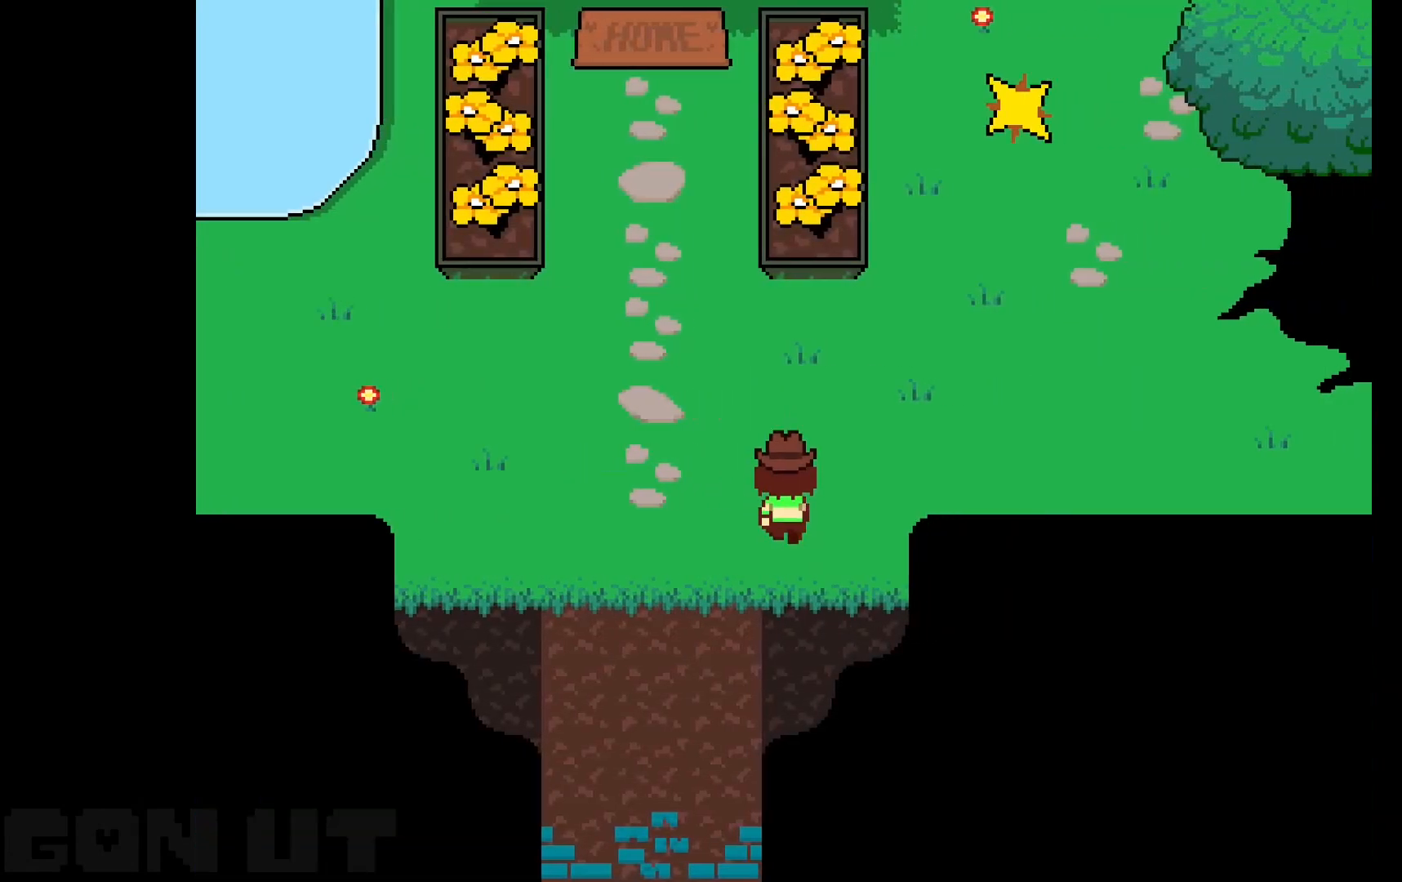
{"keys": ["c", "right", "up"], "events": []}
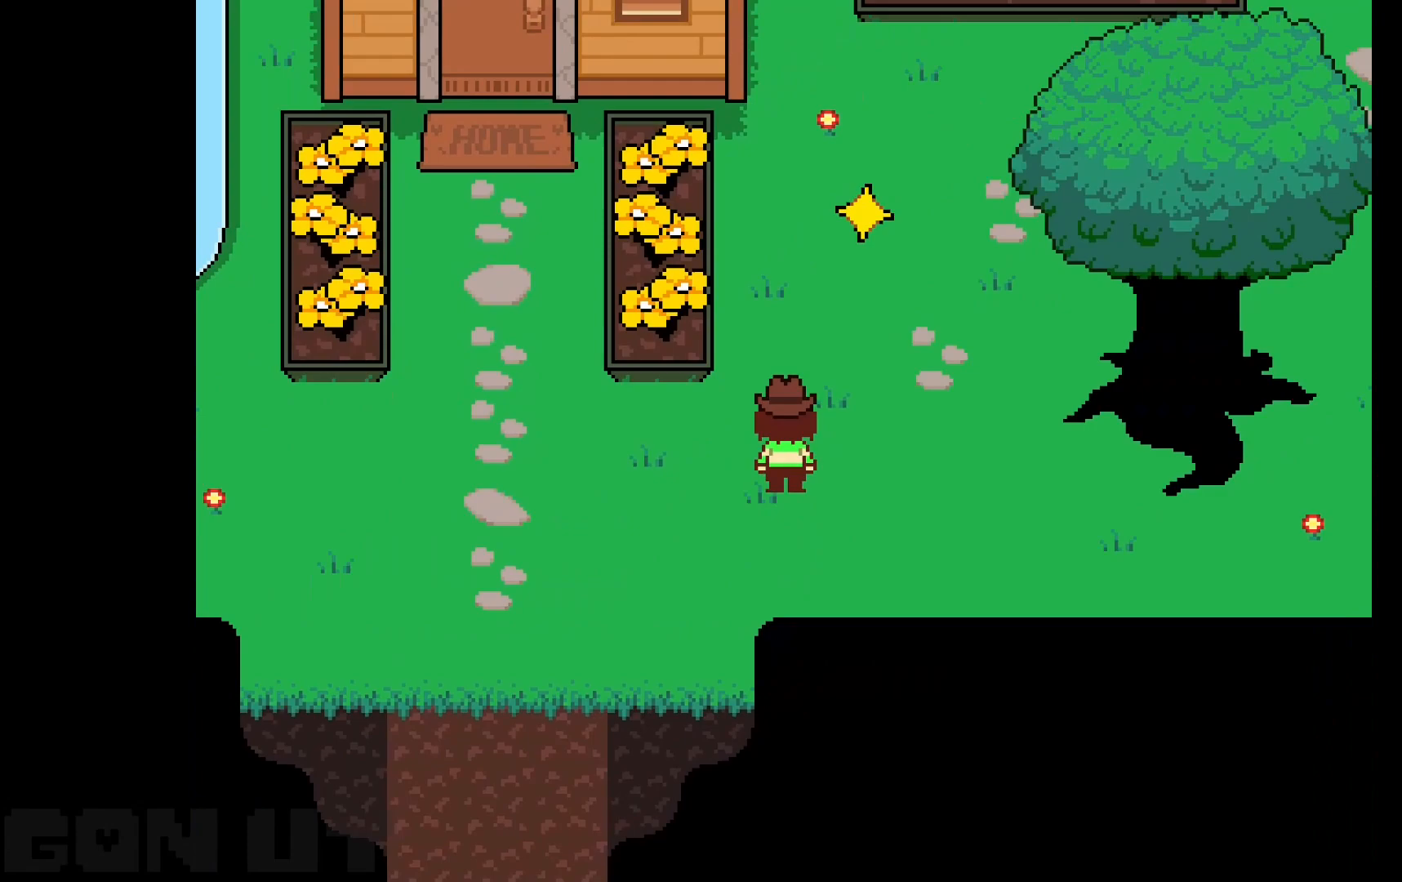
{"keys": ["c", "right", "up"], "events": []}
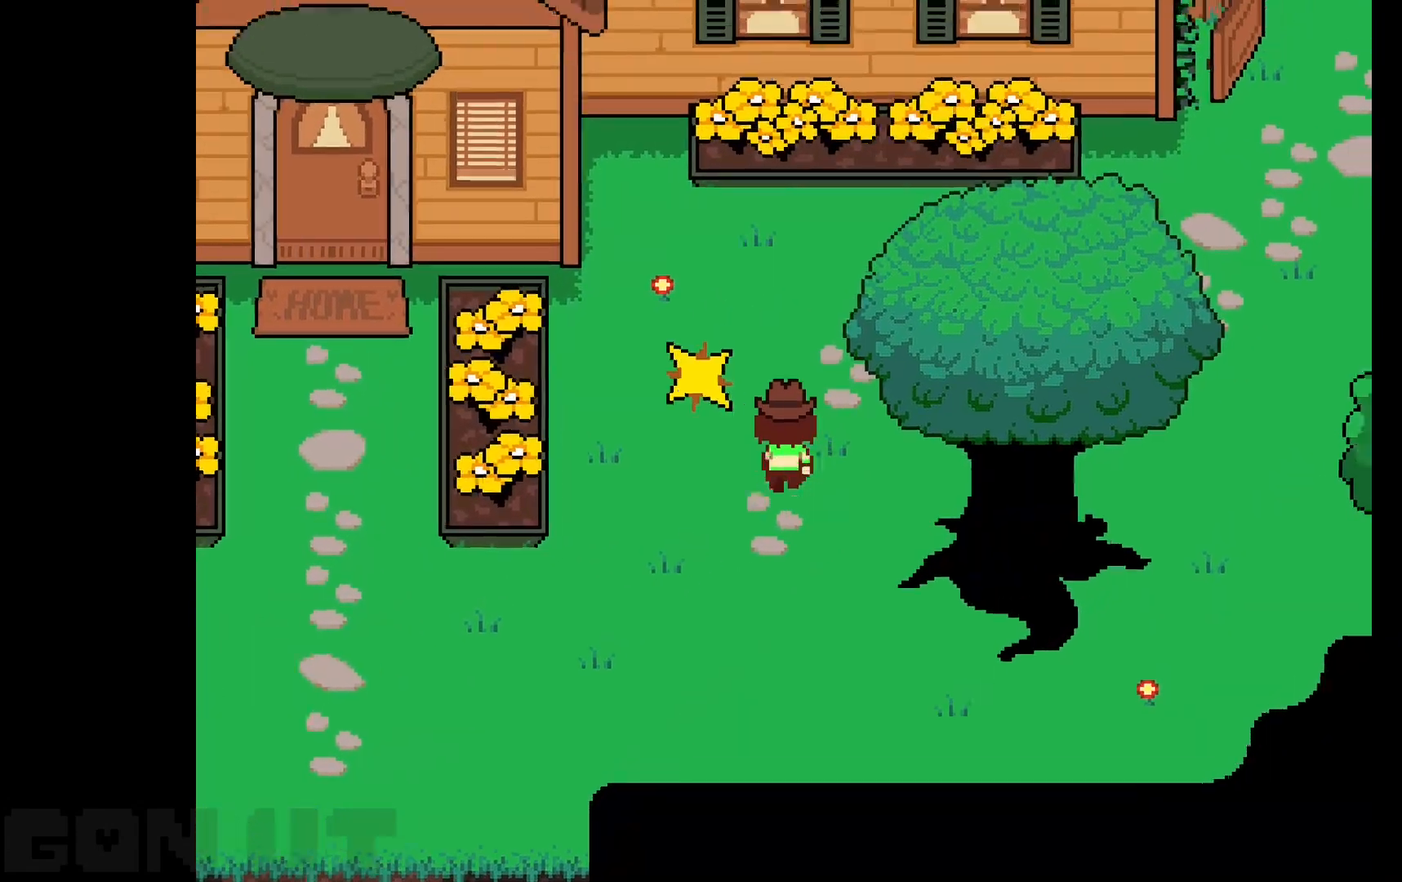
{"keys": ["c", "right", "up"], "events": []}
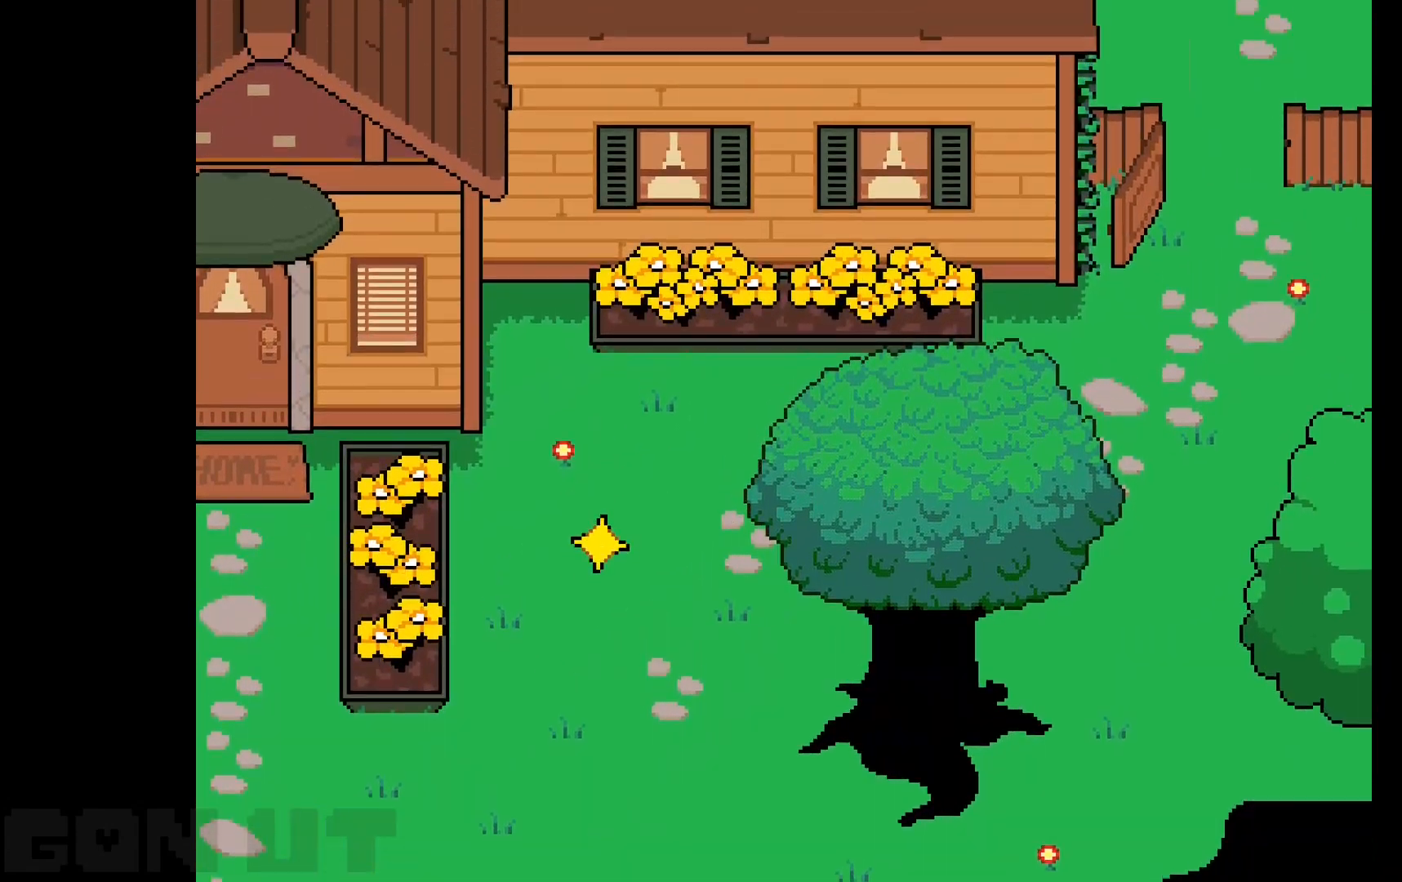
{"keys": ["c", "right", "up"], "events": [[83, "up", "up"], [467, "up", "down"]]}
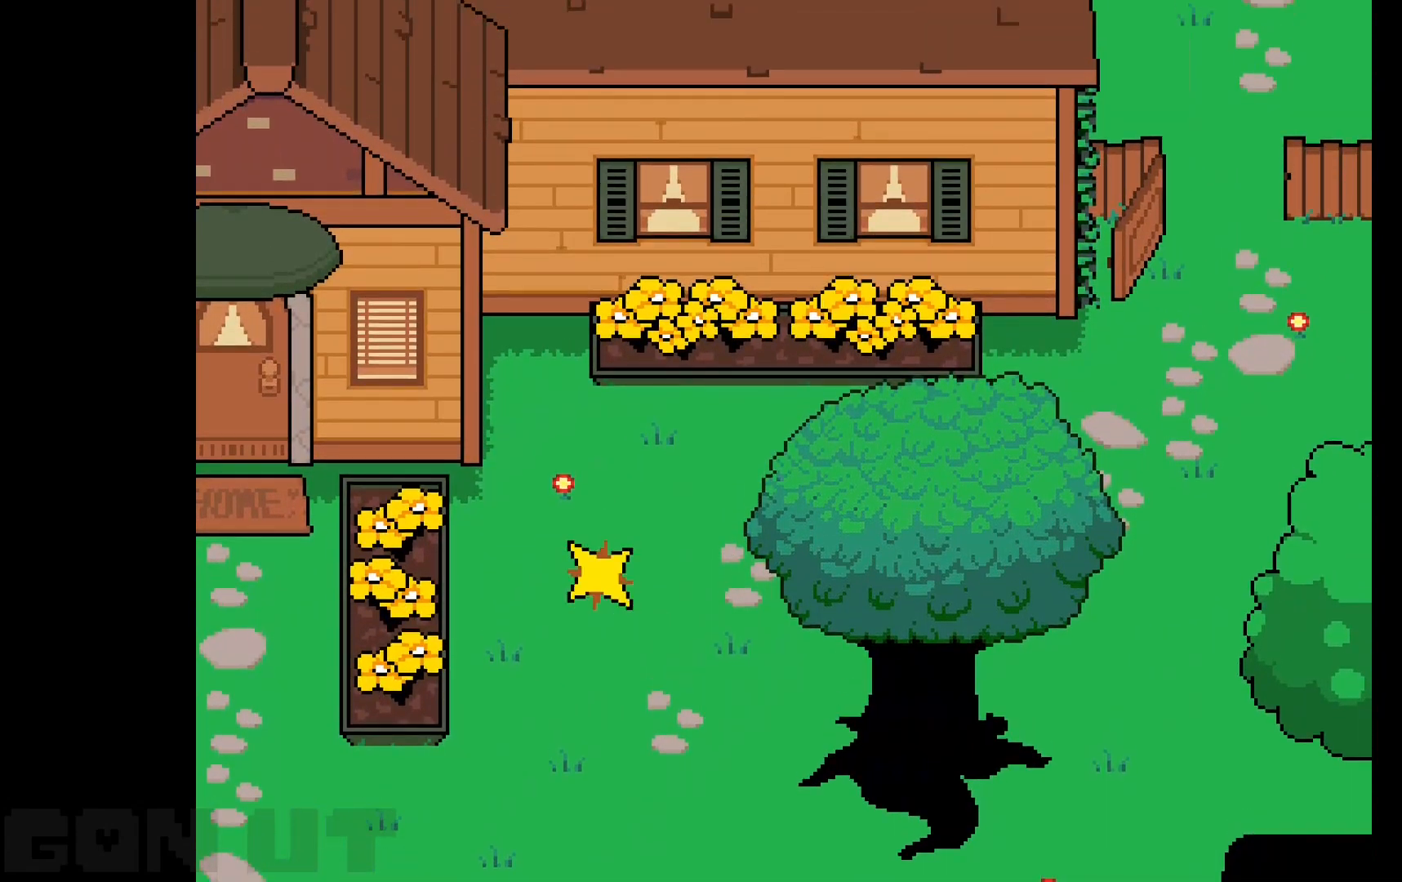
{"keys": ["c", "right", "up"], "events": []}
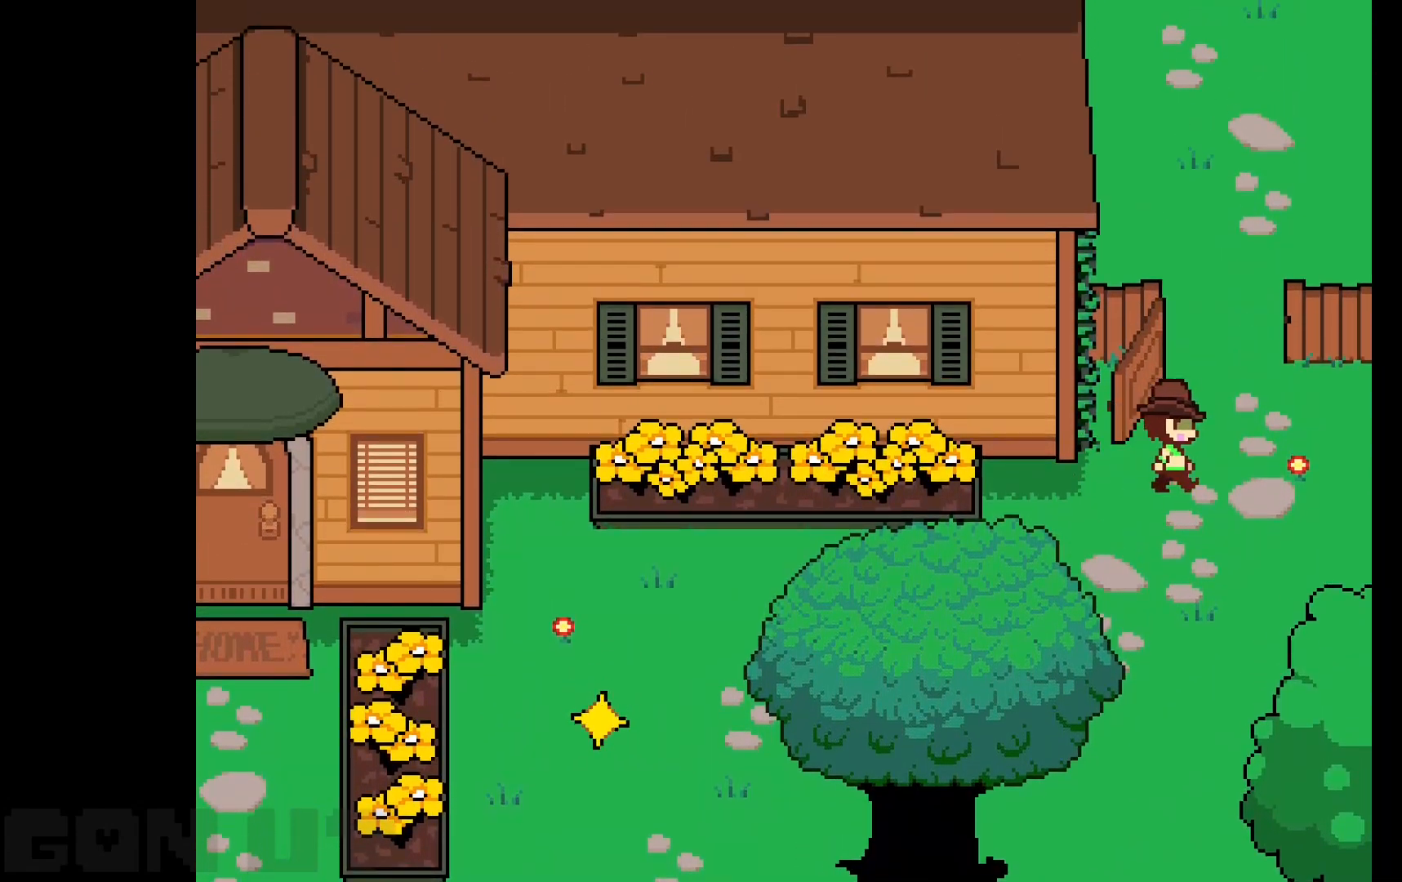
{"keys": ["c", "up"], "events": [[217, "right", "up"]]}